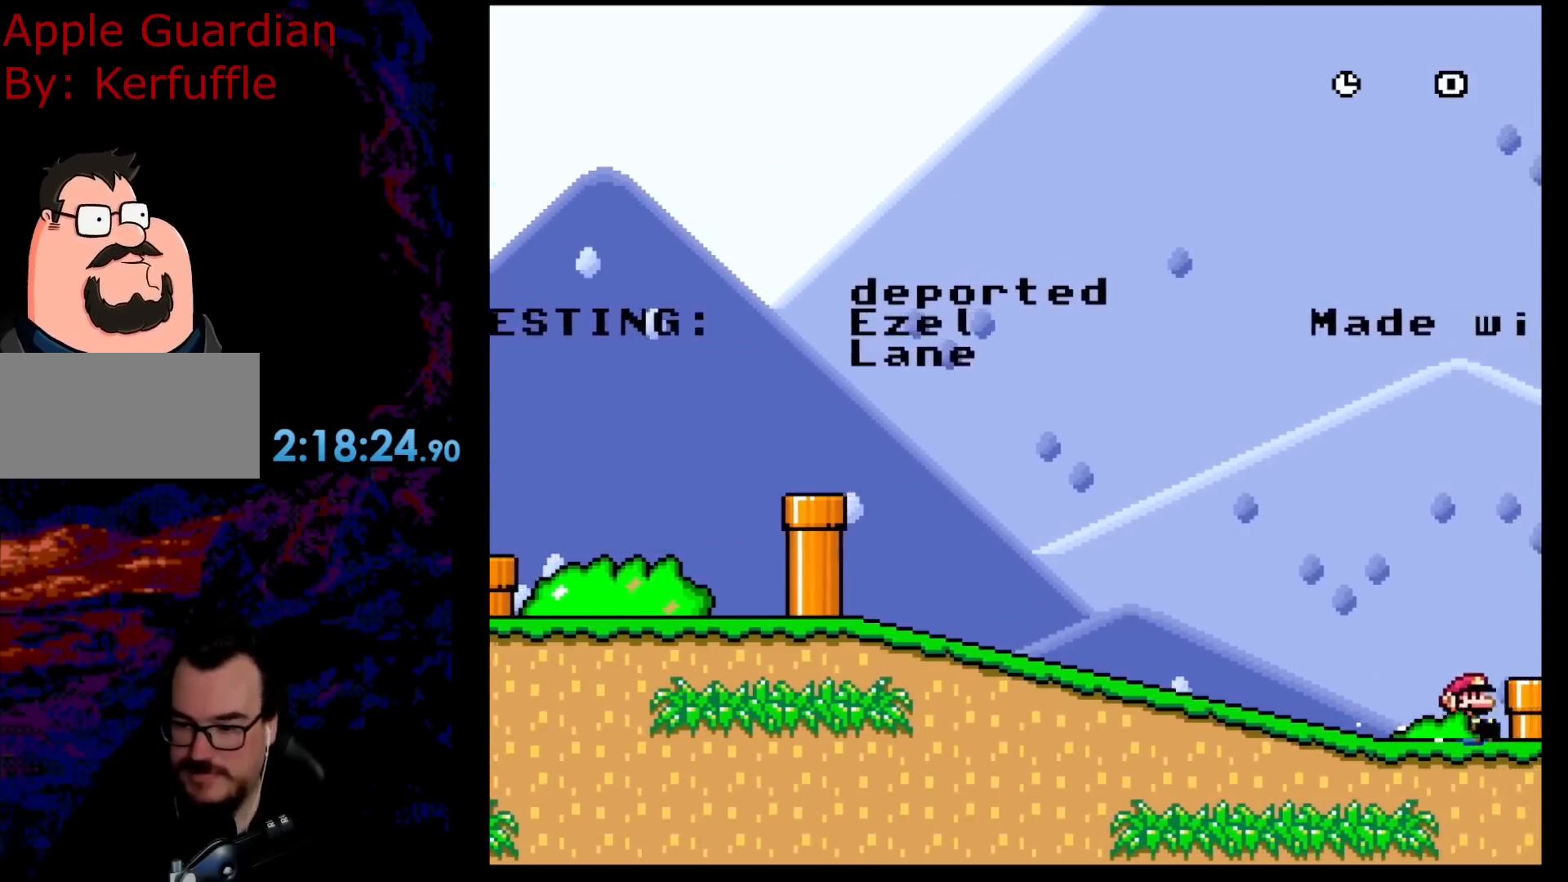
Gameplay with a controller (Nintendo layout); each line is a JSON object with the inputs held at the frame after it. "events" lists button and stick changes between this image and that frame as [ms after this image, input, new state], when the widget could be followed in between. Not read: L3 R3.
{"buttons": ["Y", "DPAD_LEFT"], "events": [[83, "DPAD_DOWN", "up"], [133, "DPAD_LEFT", "down"]]}
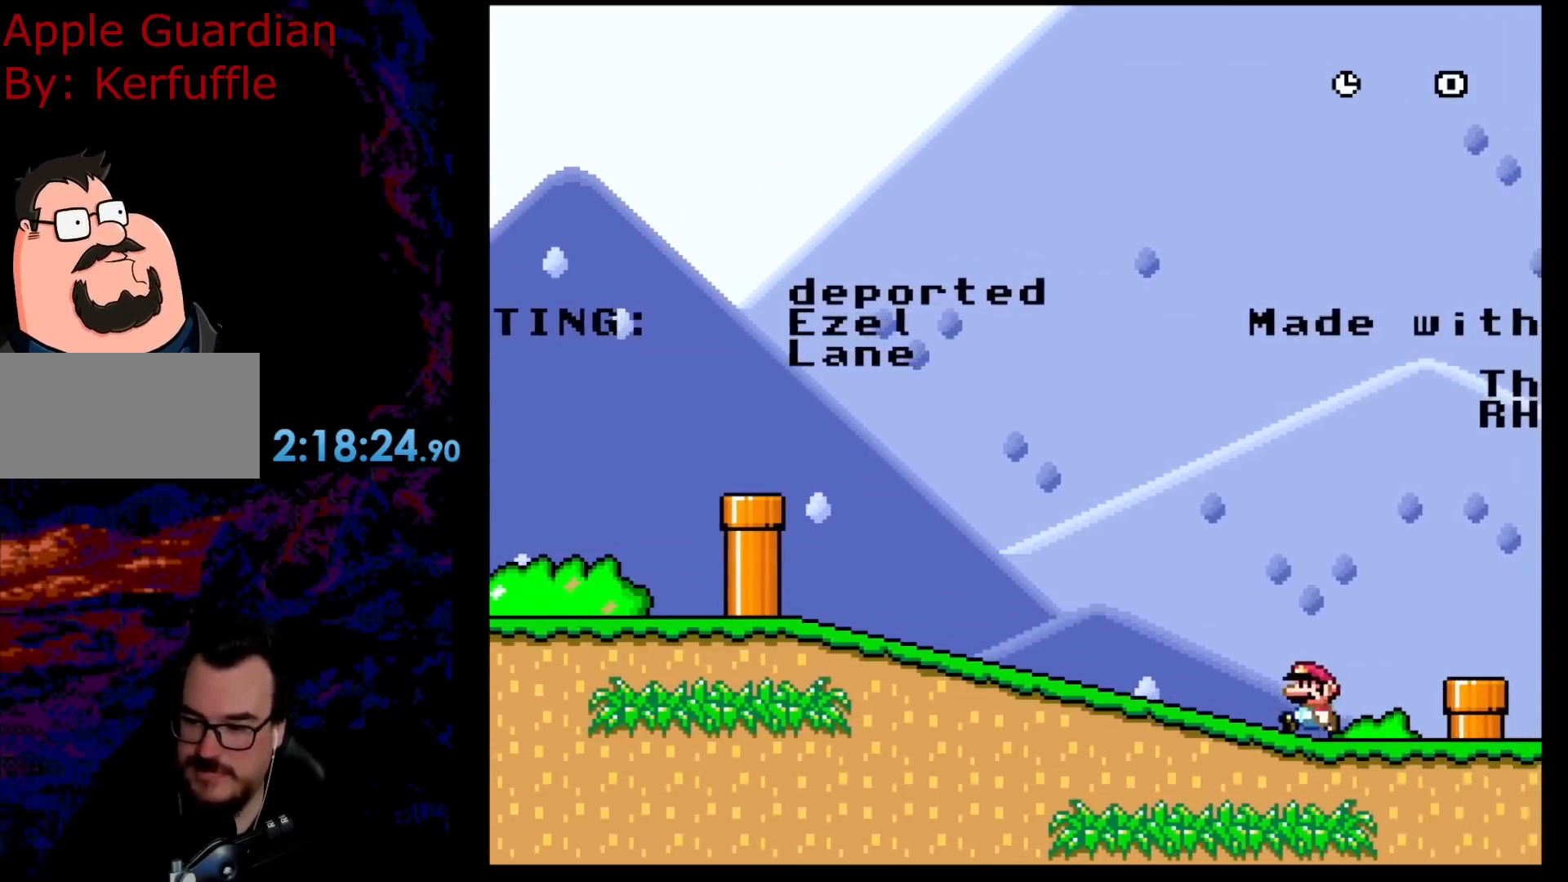
{"buttons": ["Y", "DPAD_LEFT"], "events": []}
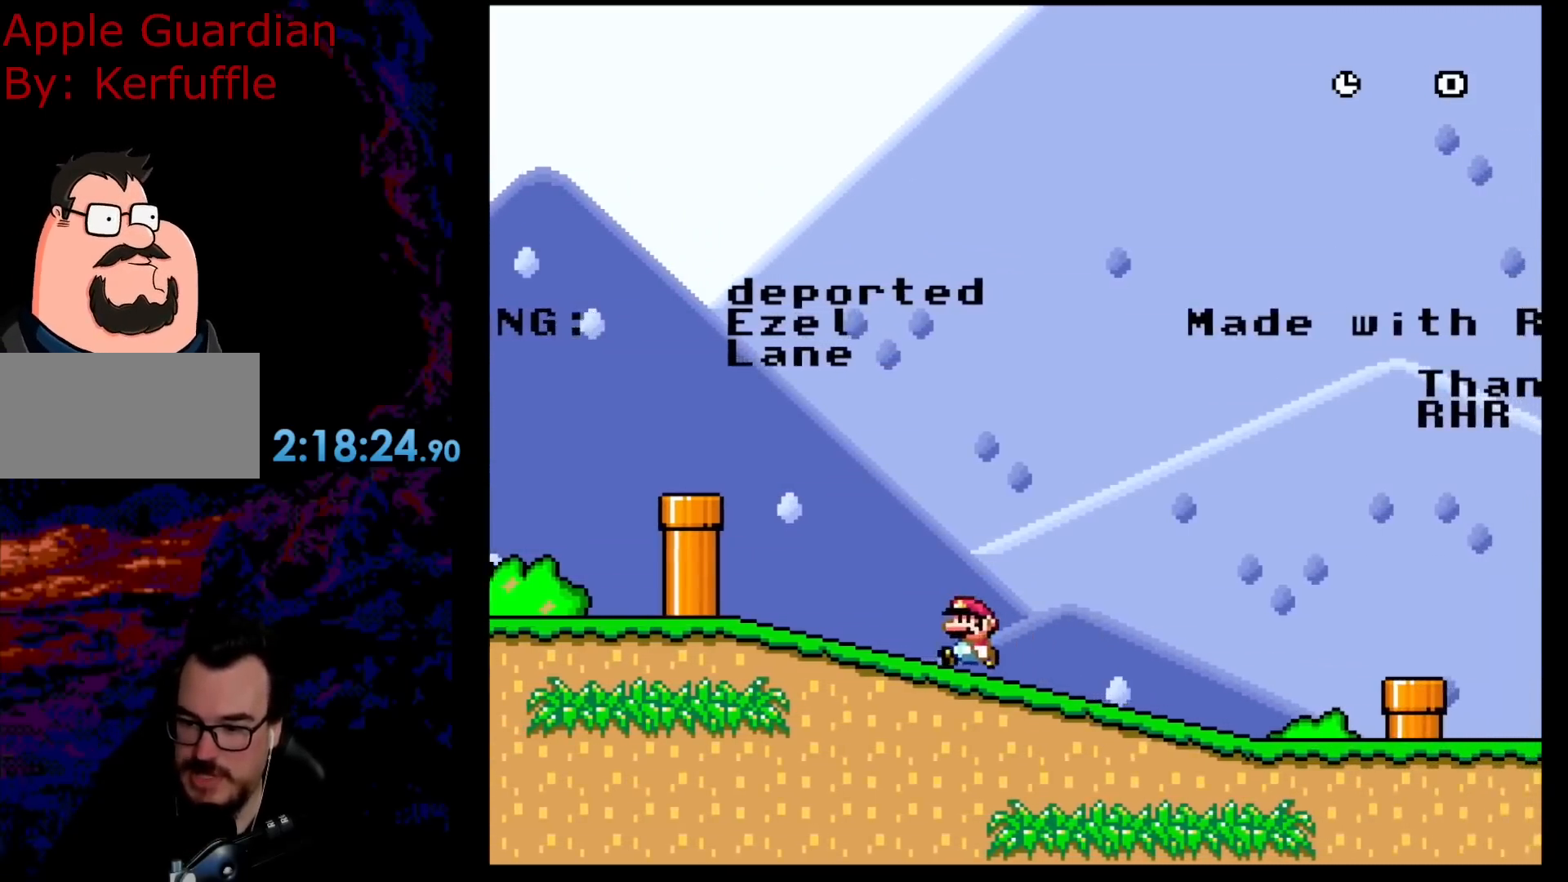
{"buttons": ["Y", "DPAD_RIGHT"], "events": [[333, "DPAD_LEFT", "up"], [433, "DPAD_RIGHT", "down"]]}
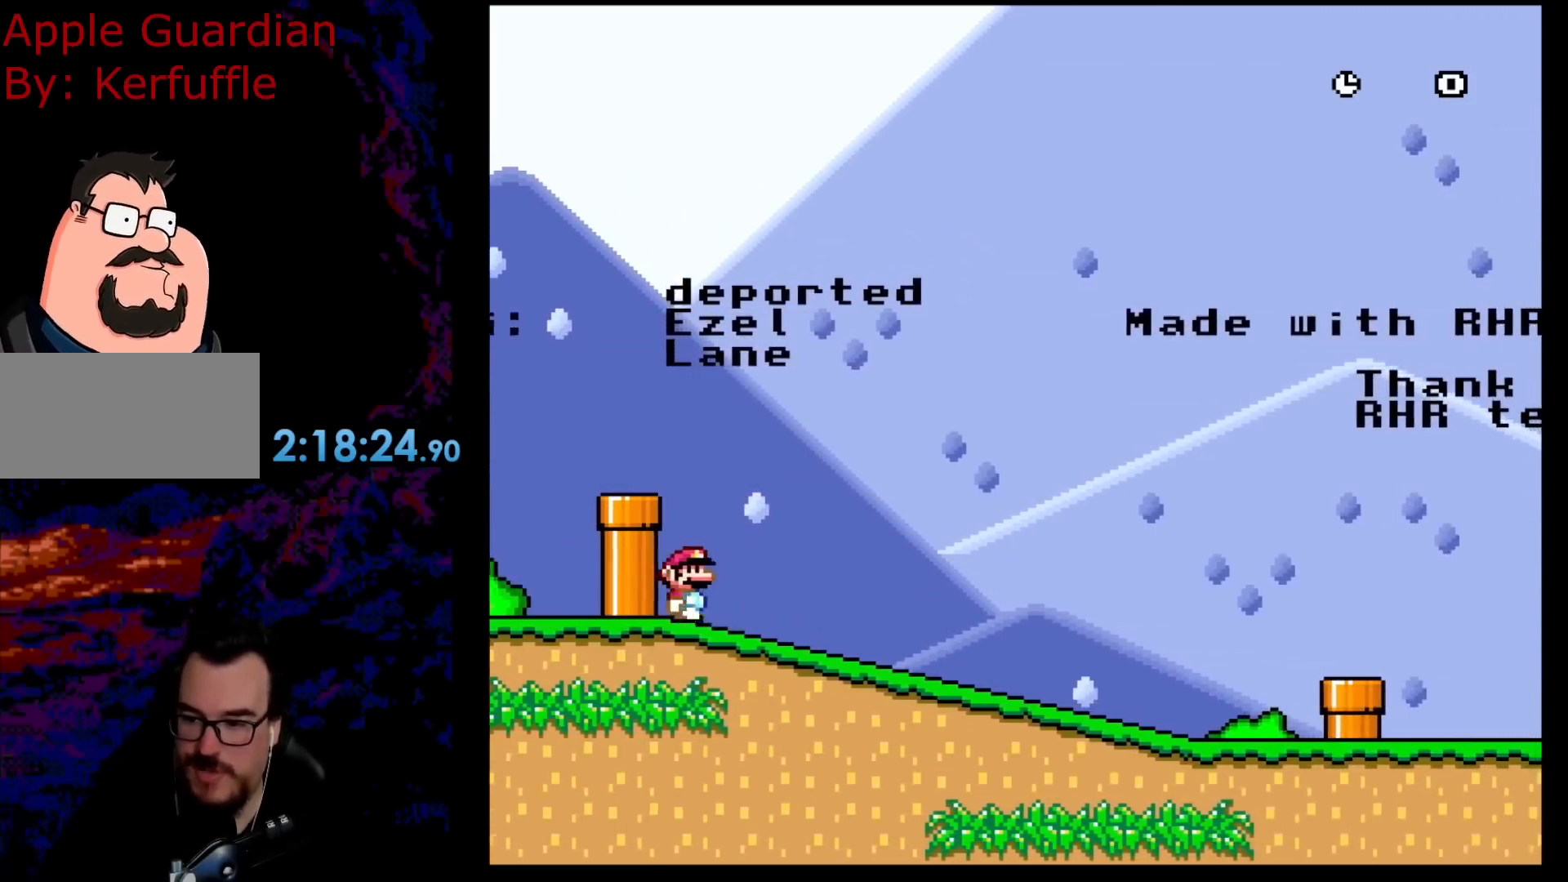
{"buttons": ["Y", "DPAD_DOWN"], "events": [[267, "DPAD_DOWN", "down"], [267, "DPAD_RIGHT", "up"]]}
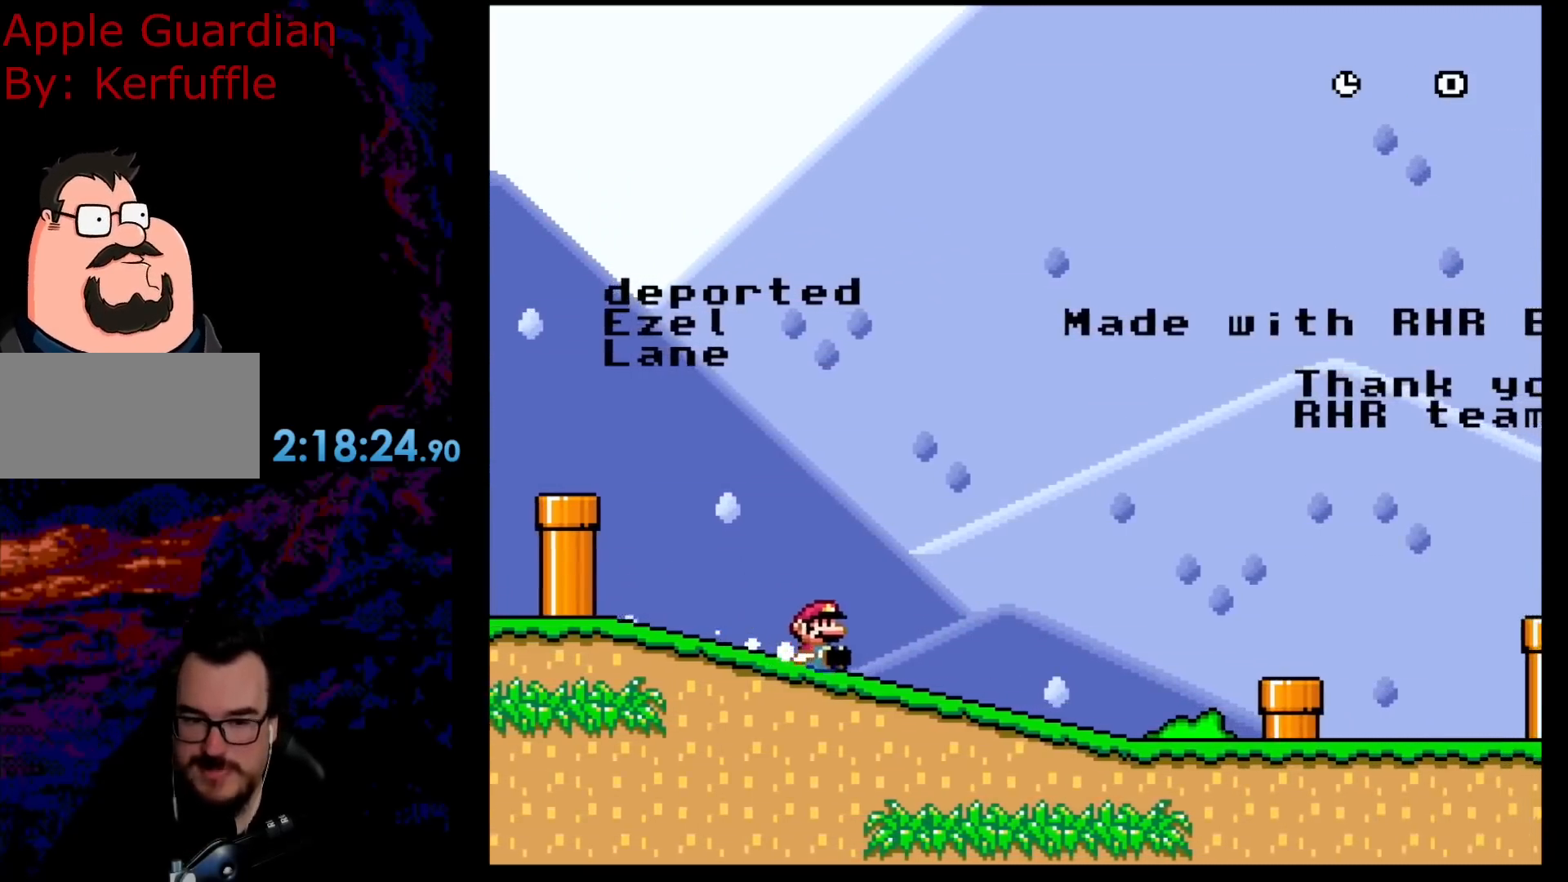
{"buttons": ["Y", "DPAD_DOWN"], "events": []}
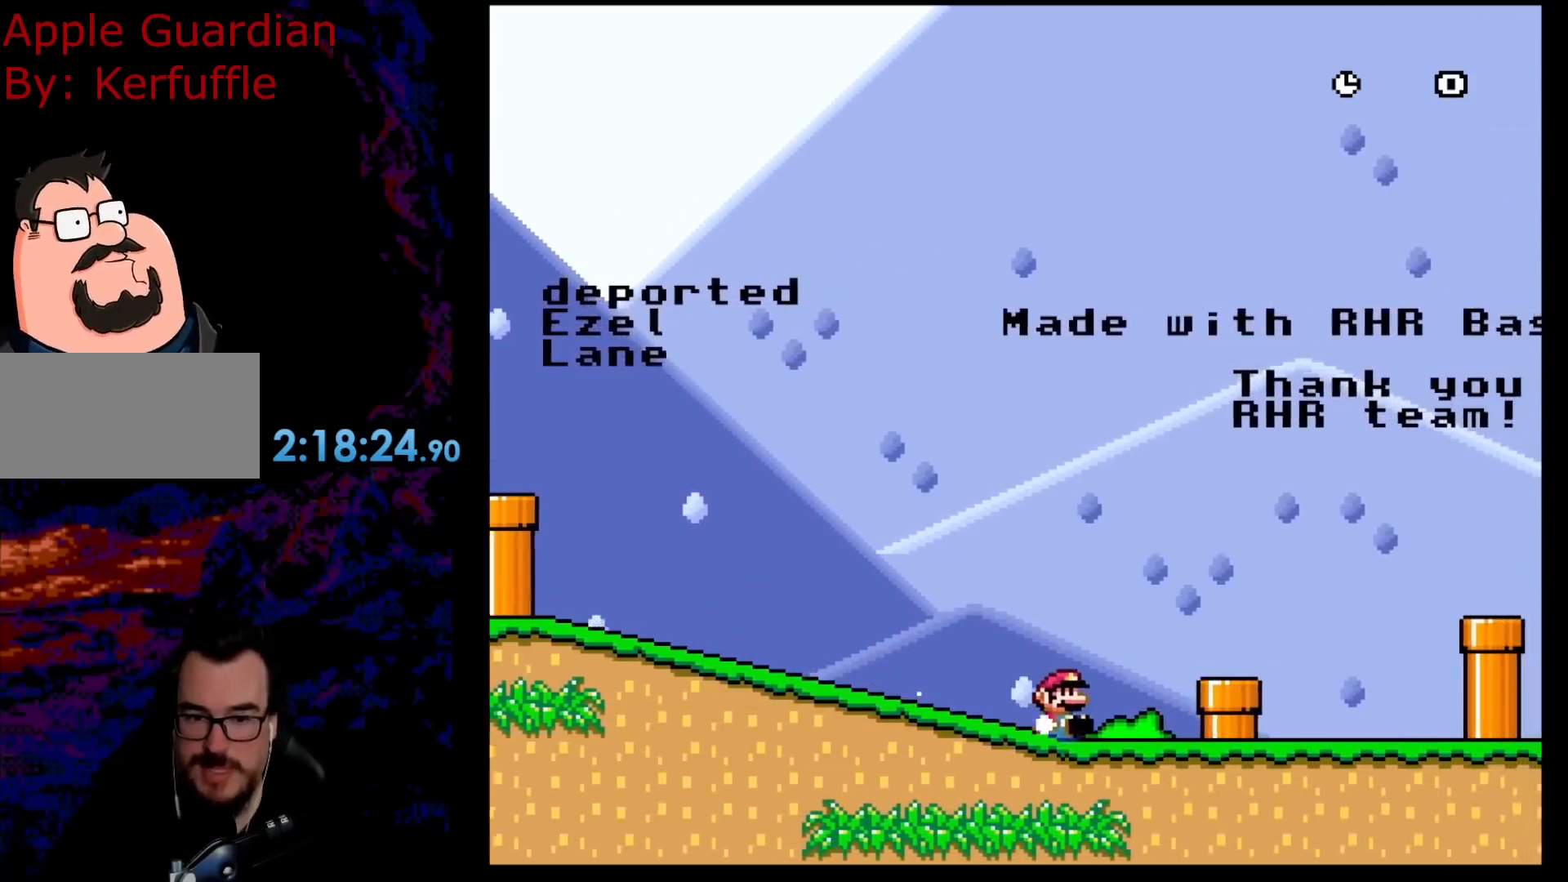
{"buttons": ["Y", "DPAD_RIGHT"], "events": [[83, "DPAD_DOWN", "up"], [317, "B", "down"], [433, "B", "up"], [500, "DPAD_RIGHT", "down"]]}
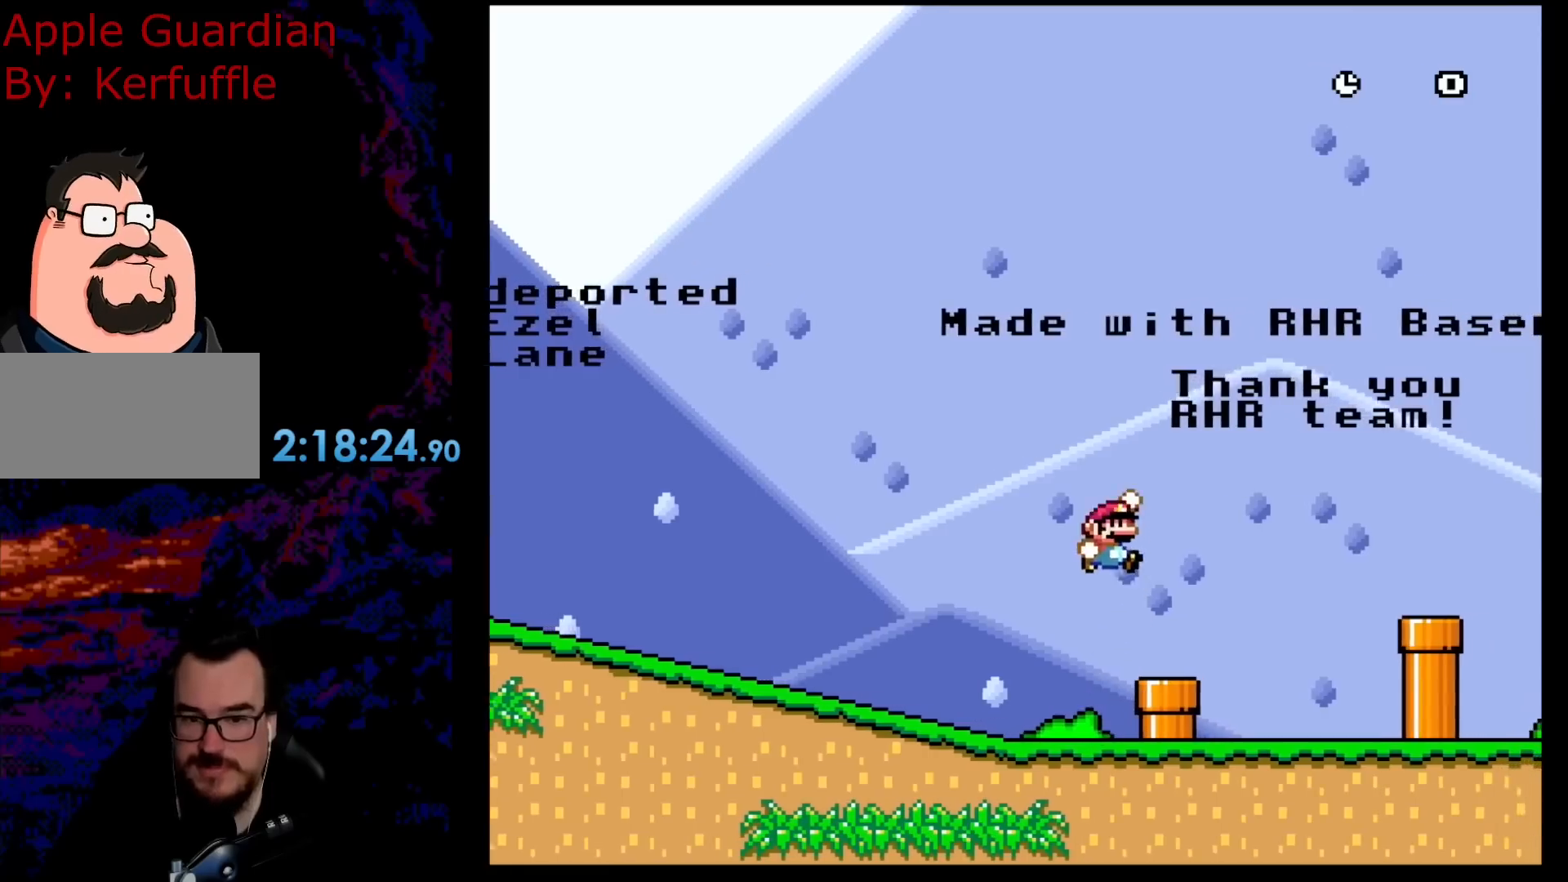
{"buttons": ["Y", "DPAD_RIGHT"], "events": [[117, "DPAD_RIGHT", "up"], [350, "DPAD_RIGHT", "down"]]}
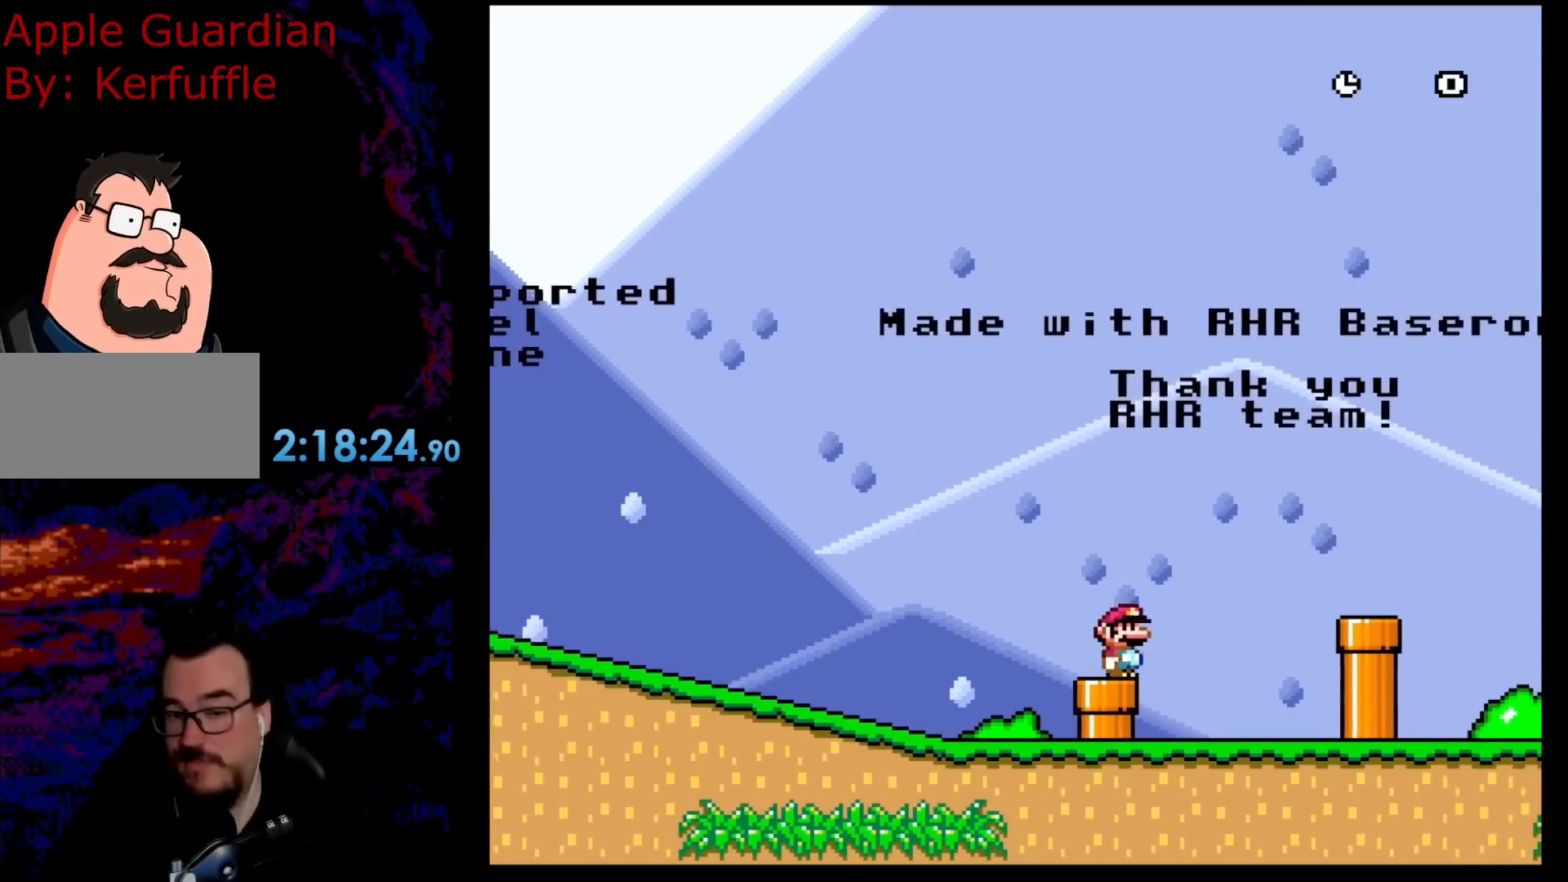
{"buttons": [], "events": [[417, "DPAD_RIGHT", "up"], [500, "Y", "up"]]}
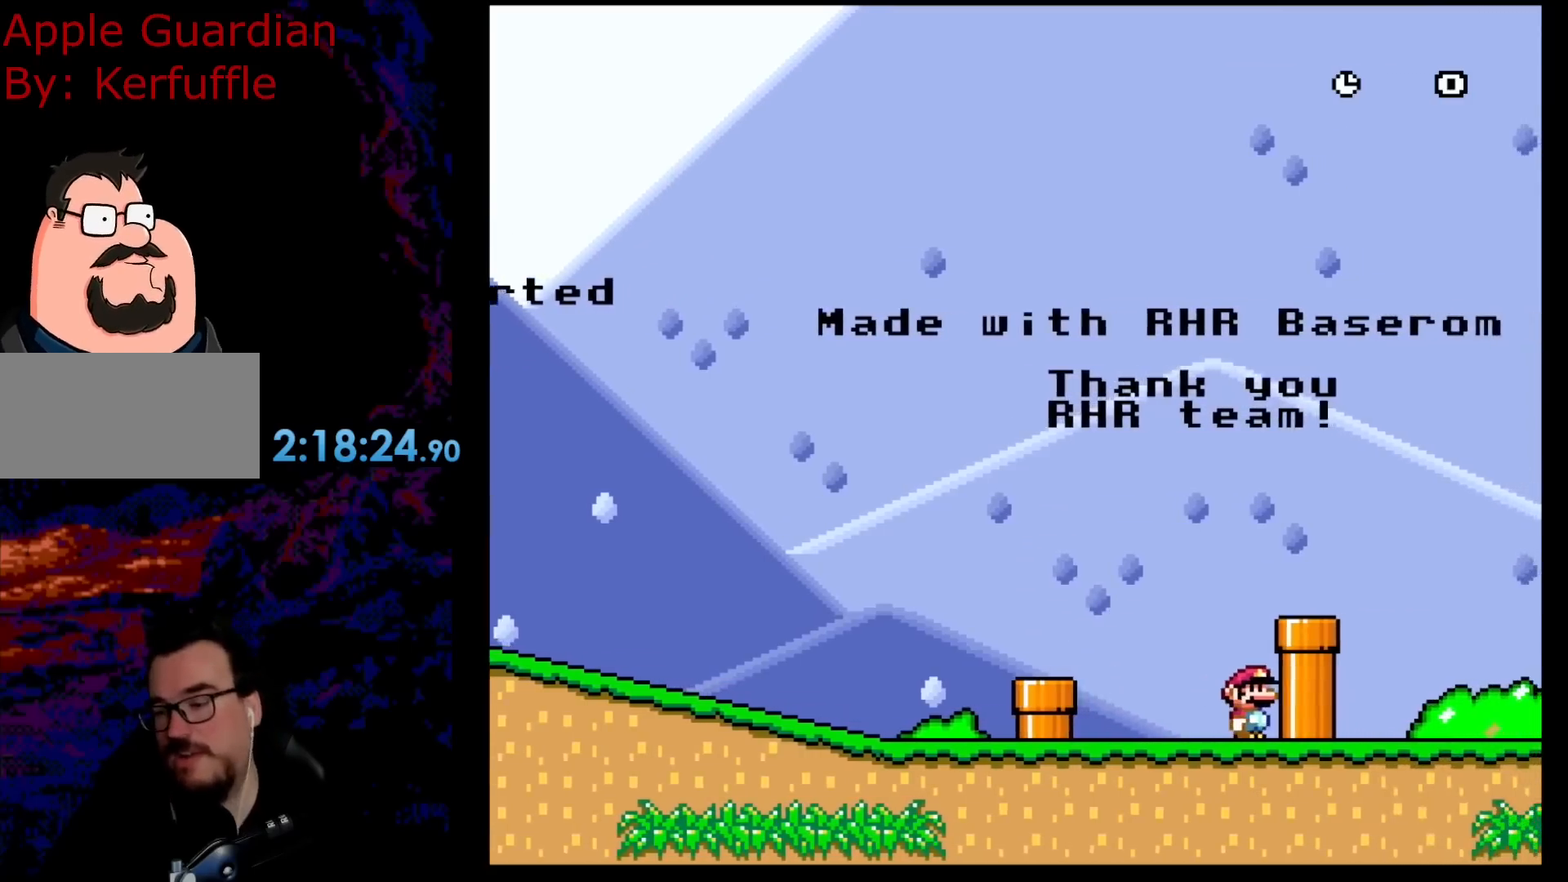
{"buttons": ["X"], "events": [[33, "X", "down"], [67, "X", "up"], [83, "X", "down"], [167, "A", "down"], [317, "A", "up"], [317, "DPAD_RIGHT", "down"], [483, "DPAD_RIGHT", "up"]]}
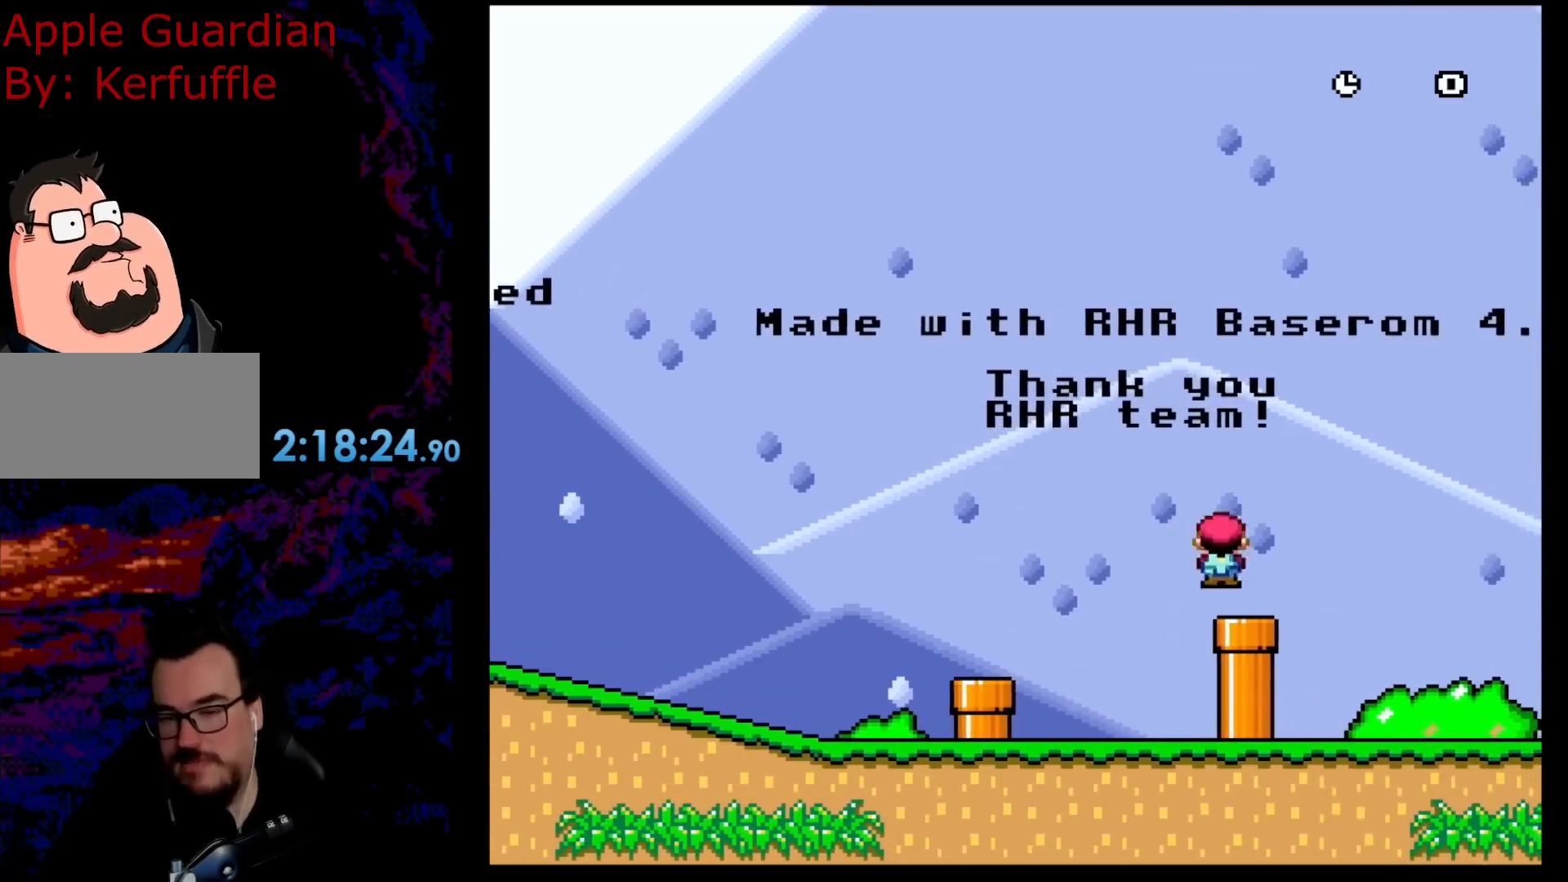
{"buttons": ["X"], "events": [[217, "DPAD_DOWN", "down"], [500, "DPAD_DOWN", "up"]]}
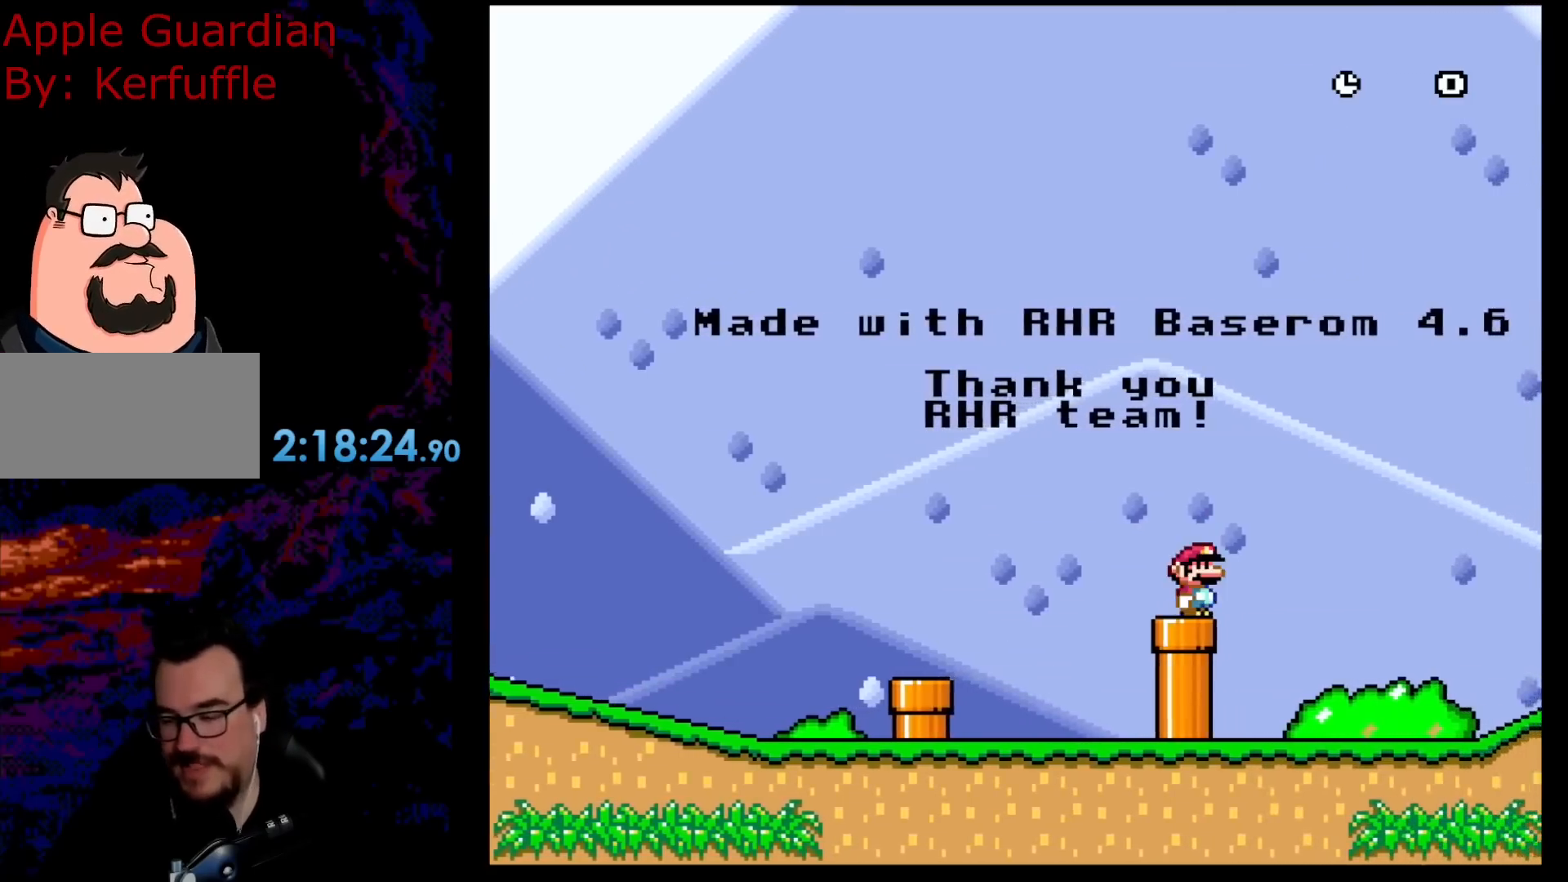
{"buttons": [], "events": [[17, "X", "up"]]}
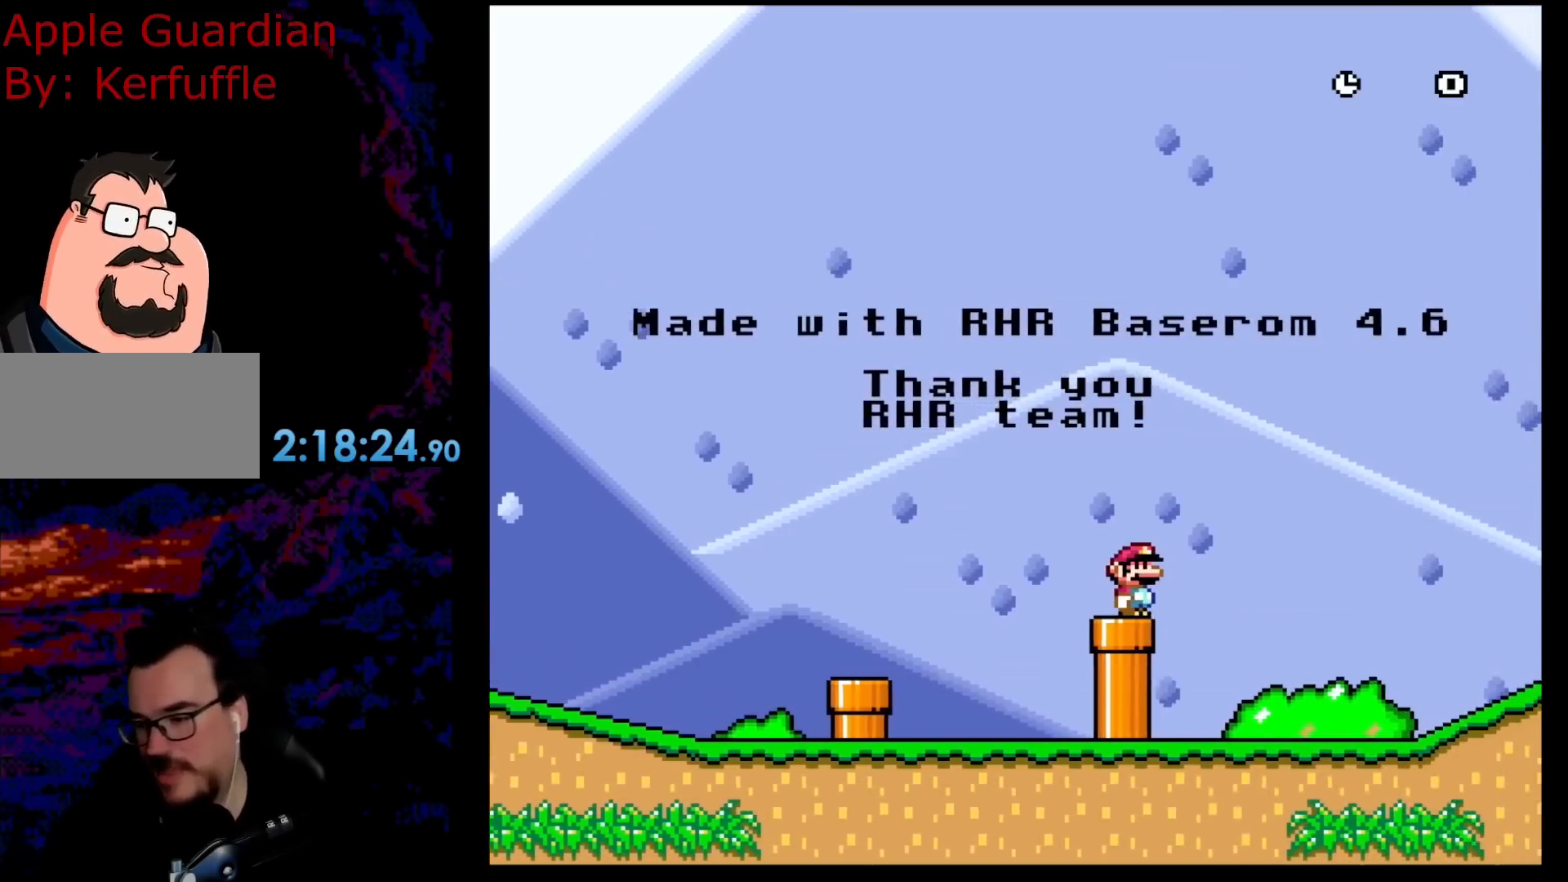
{"buttons": [], "events": []}
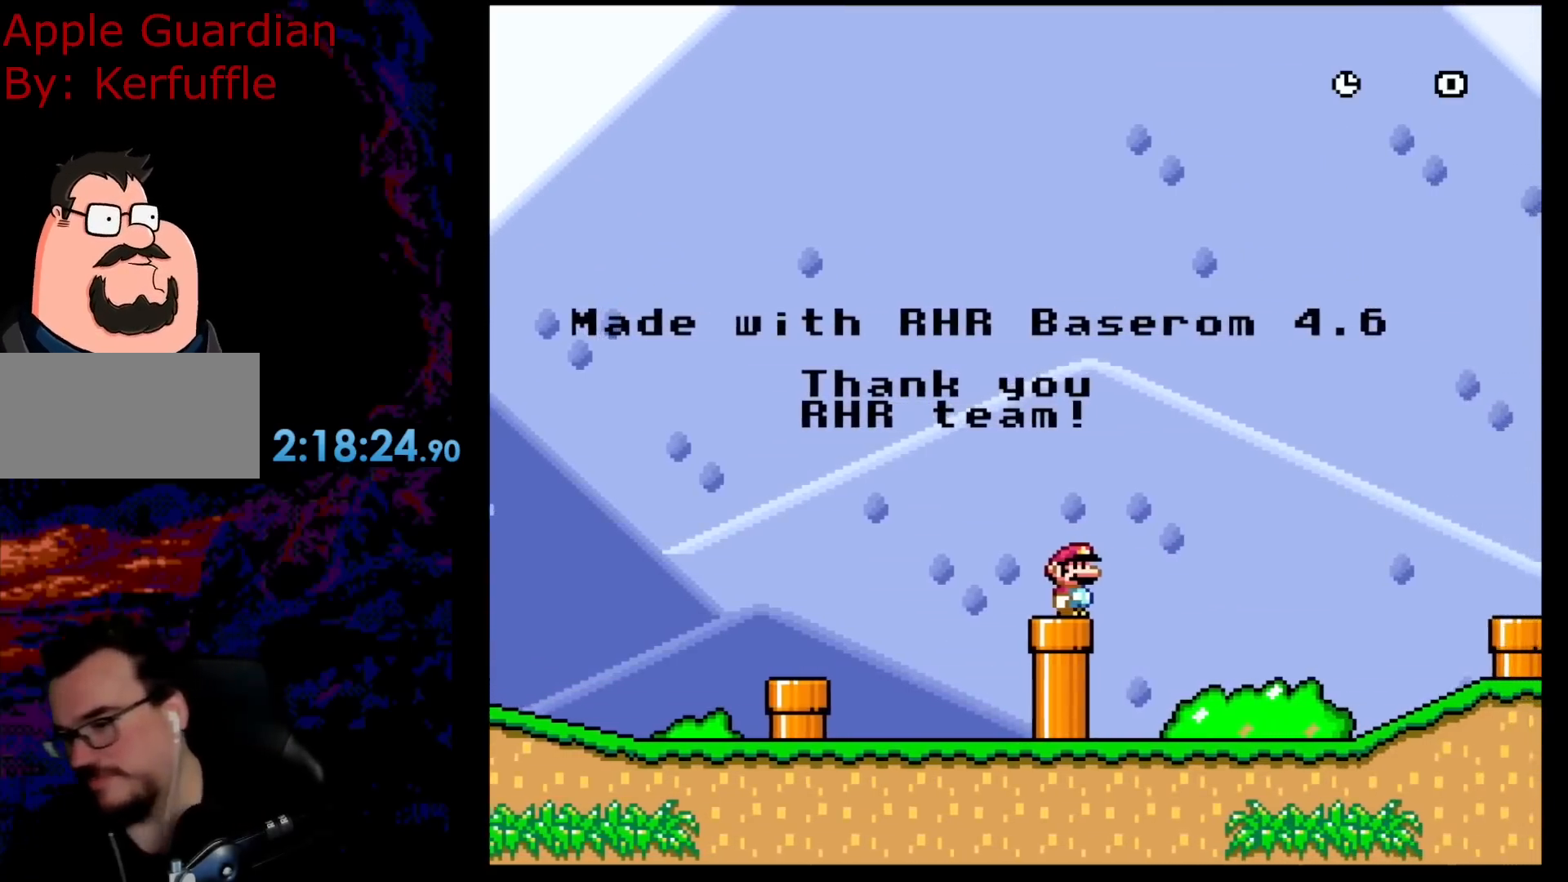
{"buttons": [], "events": []}
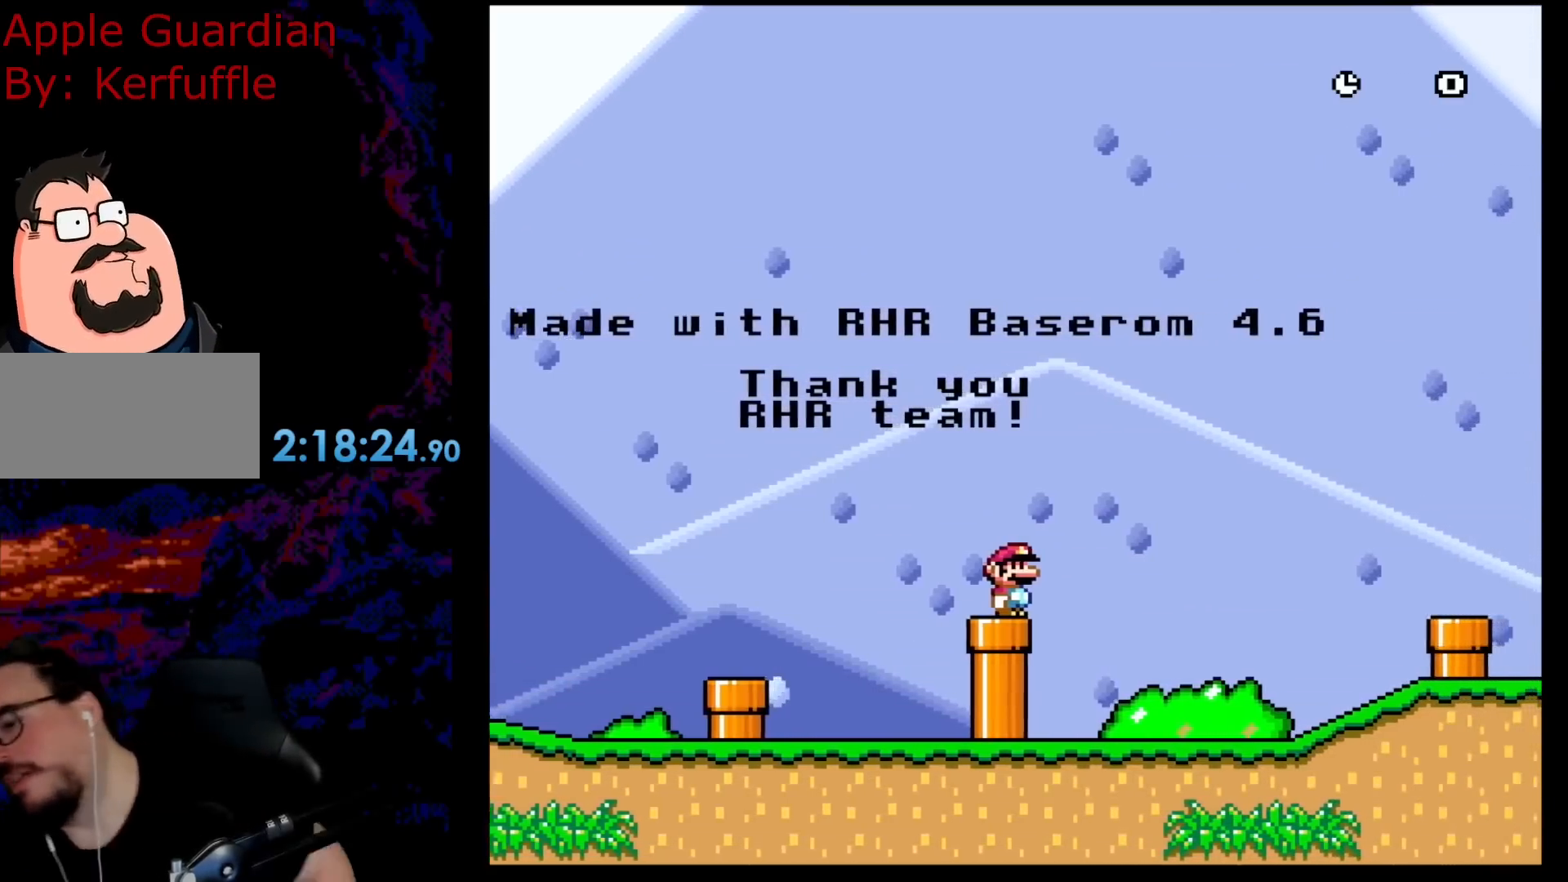
{"buttons": [], "events": []}
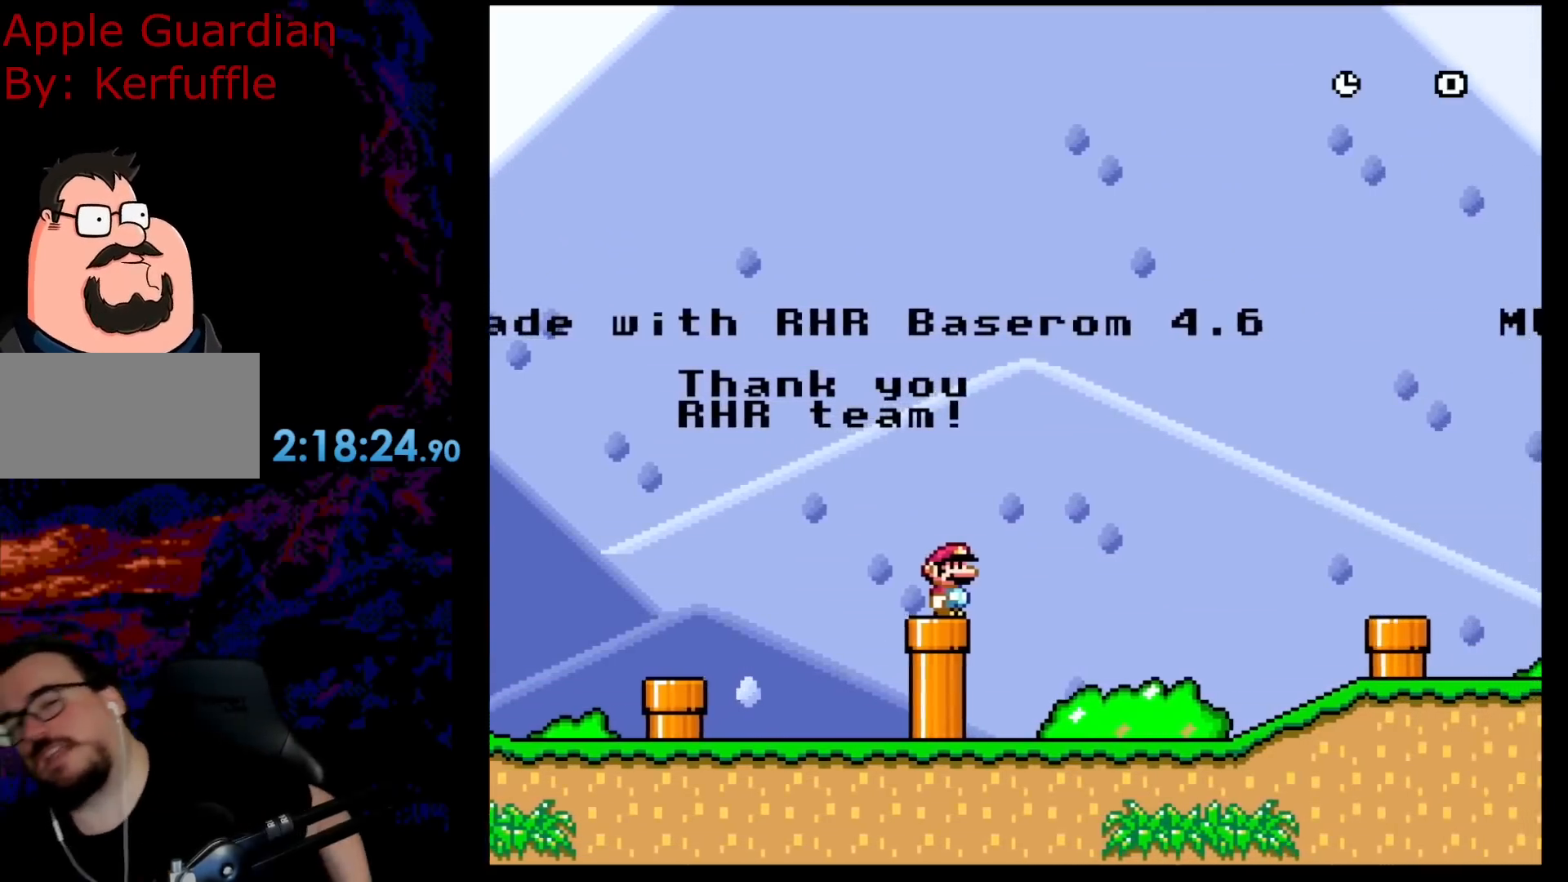
{"buttons": [], "events": []}
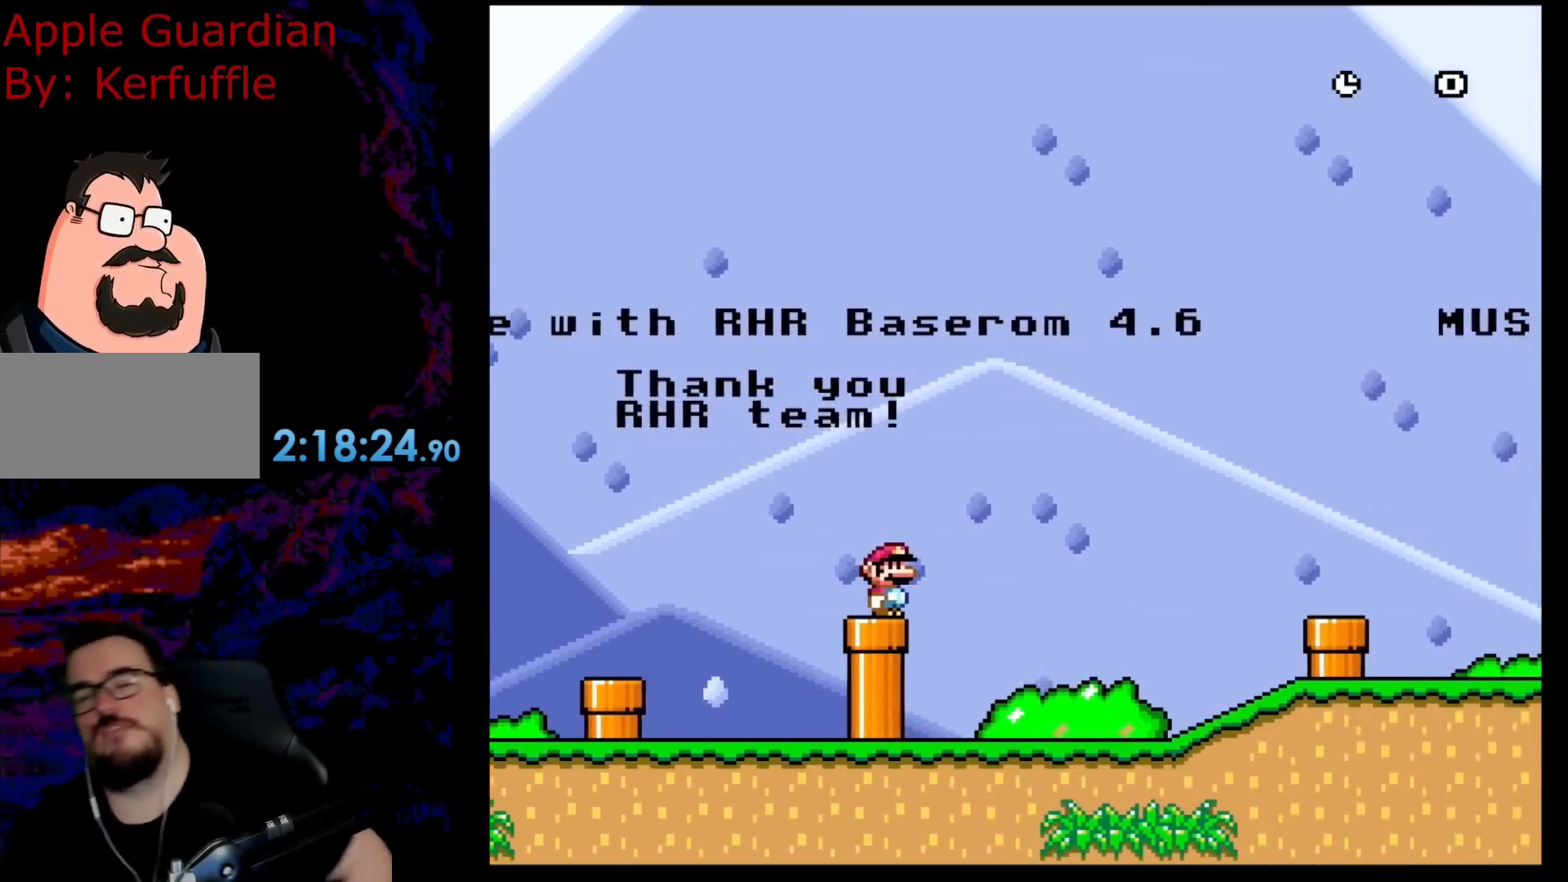
{"buttons": [], "events": []}
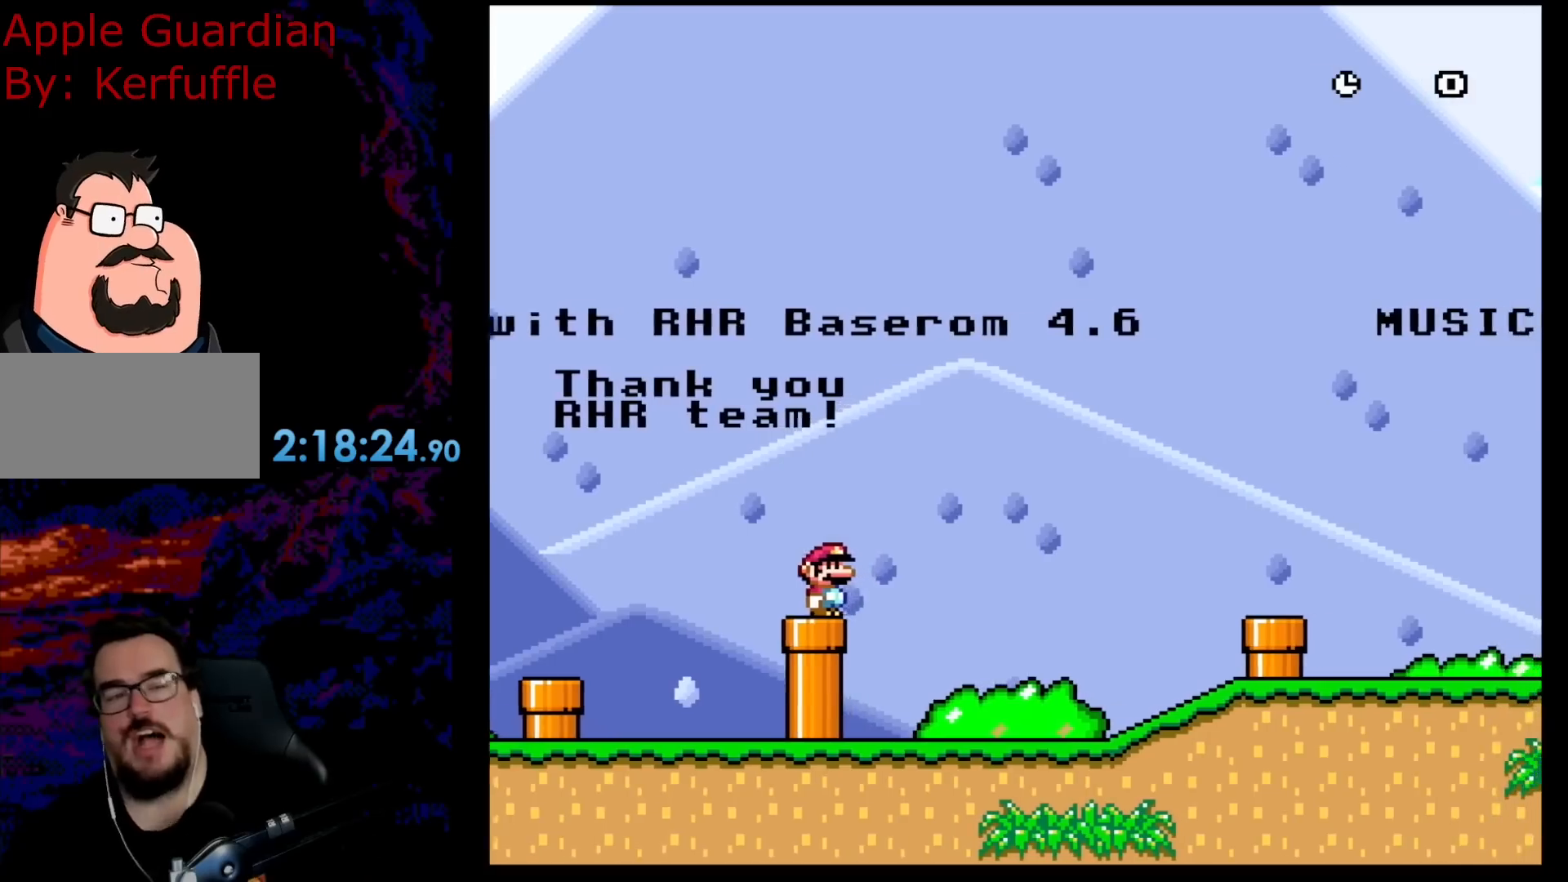
{"buttons": ["Y", "DPAD_RIGHT"], "events": [[150, "DPAD_RIGHT", "down"], [183, "B", "down"], [217, "B", "up"], [217, "Y", "down"]]}
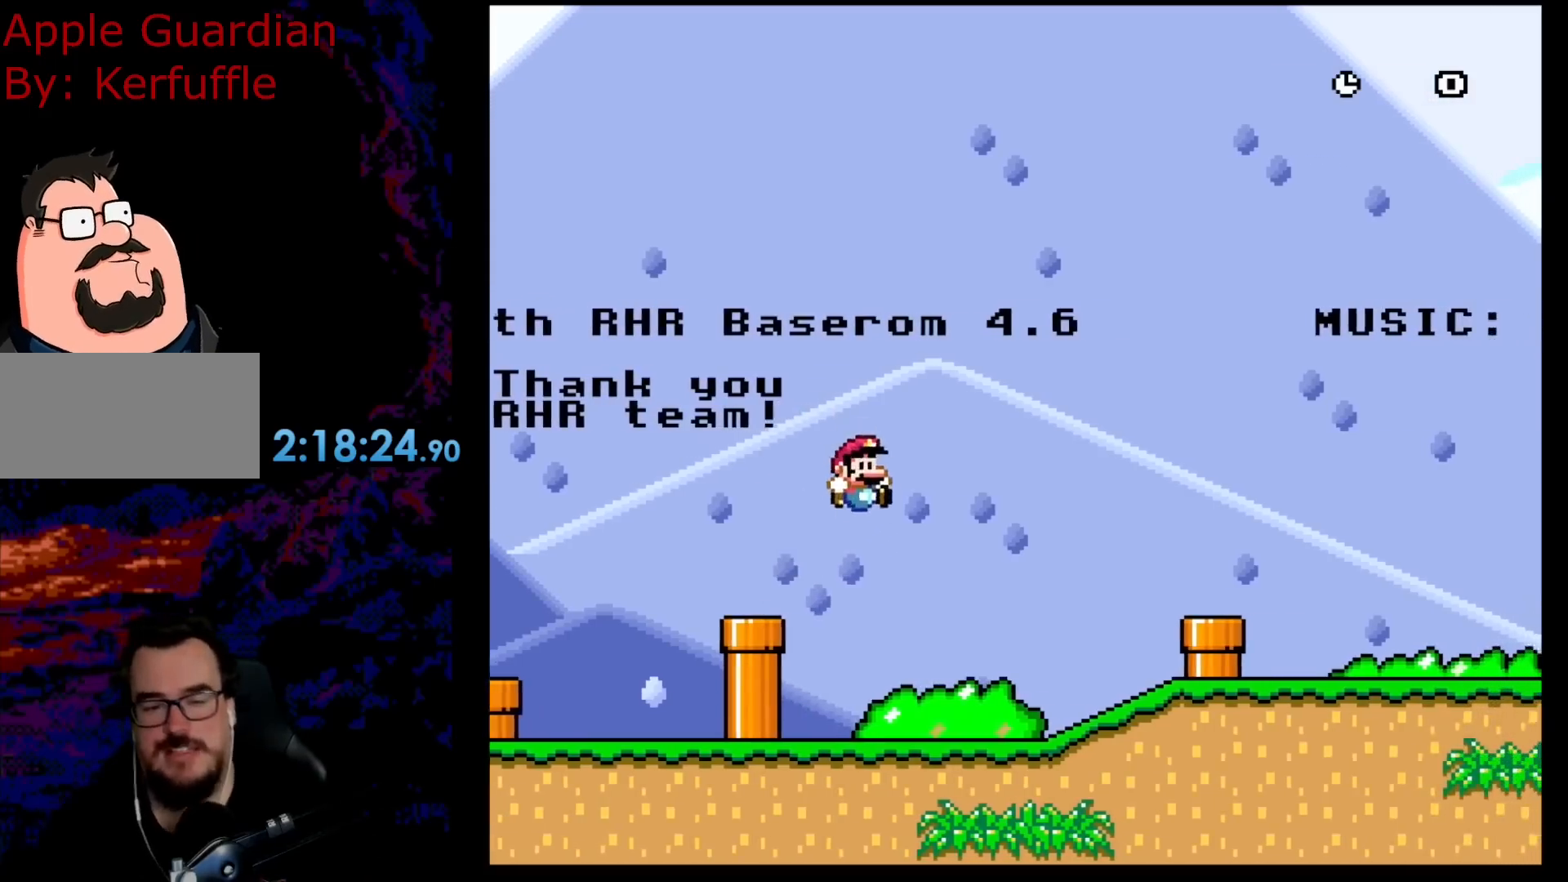
{"buttons": ["Y", "DPAD_RIGHT"], "events": [[333, "B", "down"], [483, "B", "up"]]}
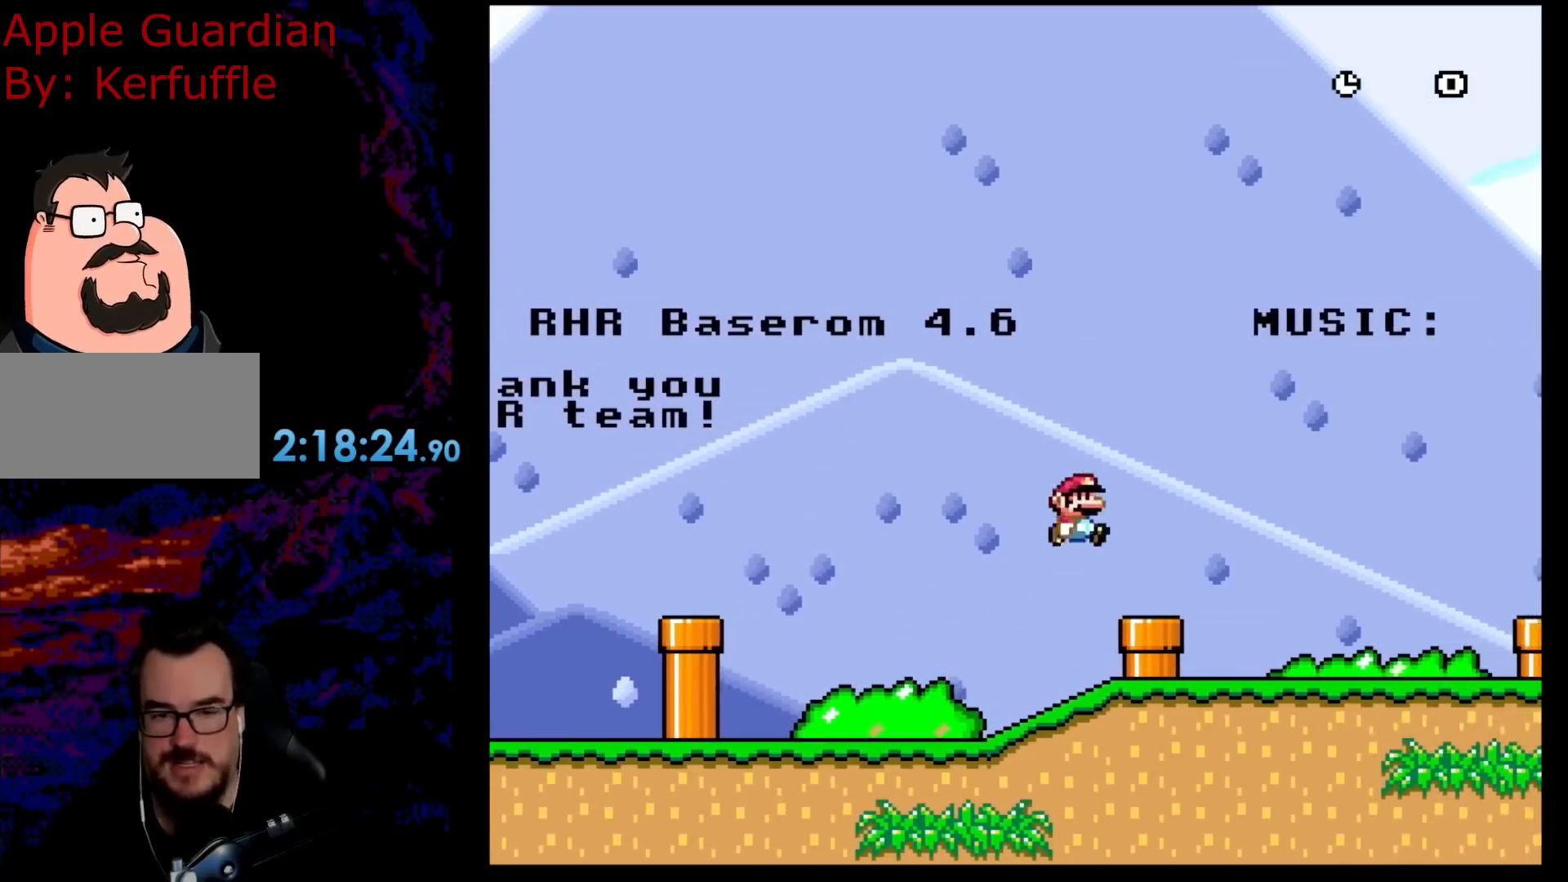
{"buttons": ["X", "DPAD_LEFT"], "events": [[333, "DPAD_DOWN", "down"], [333, "DPAD_RIGHT", "up"], [350, "DPAD_DOWN", "up"], [350, "DPAD_LEFT", "down"], [400, "Y", "up"], [450, "X", "down"]]}
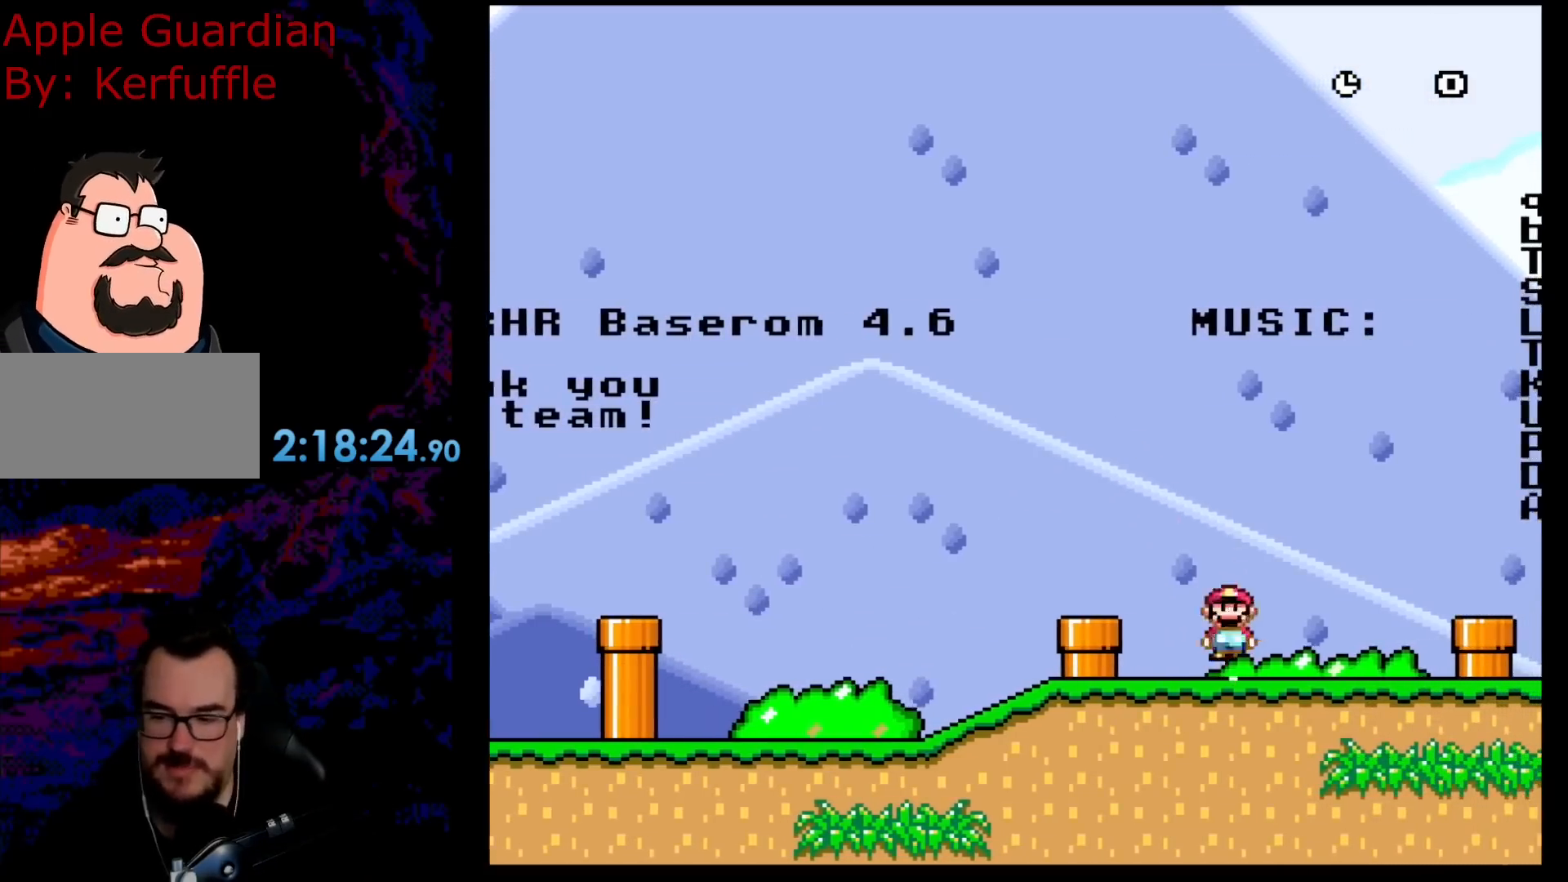
{"buttons": ["Y", "DPAD_RIGHT"], "events": [[17, "A", "down"], [167, "A", "up"], [283, "DPAD_LEFT", "up"], [300, "X", "up"], [367, "DPAD_RIGHT", "down"], [433, "Y", "down"]]}
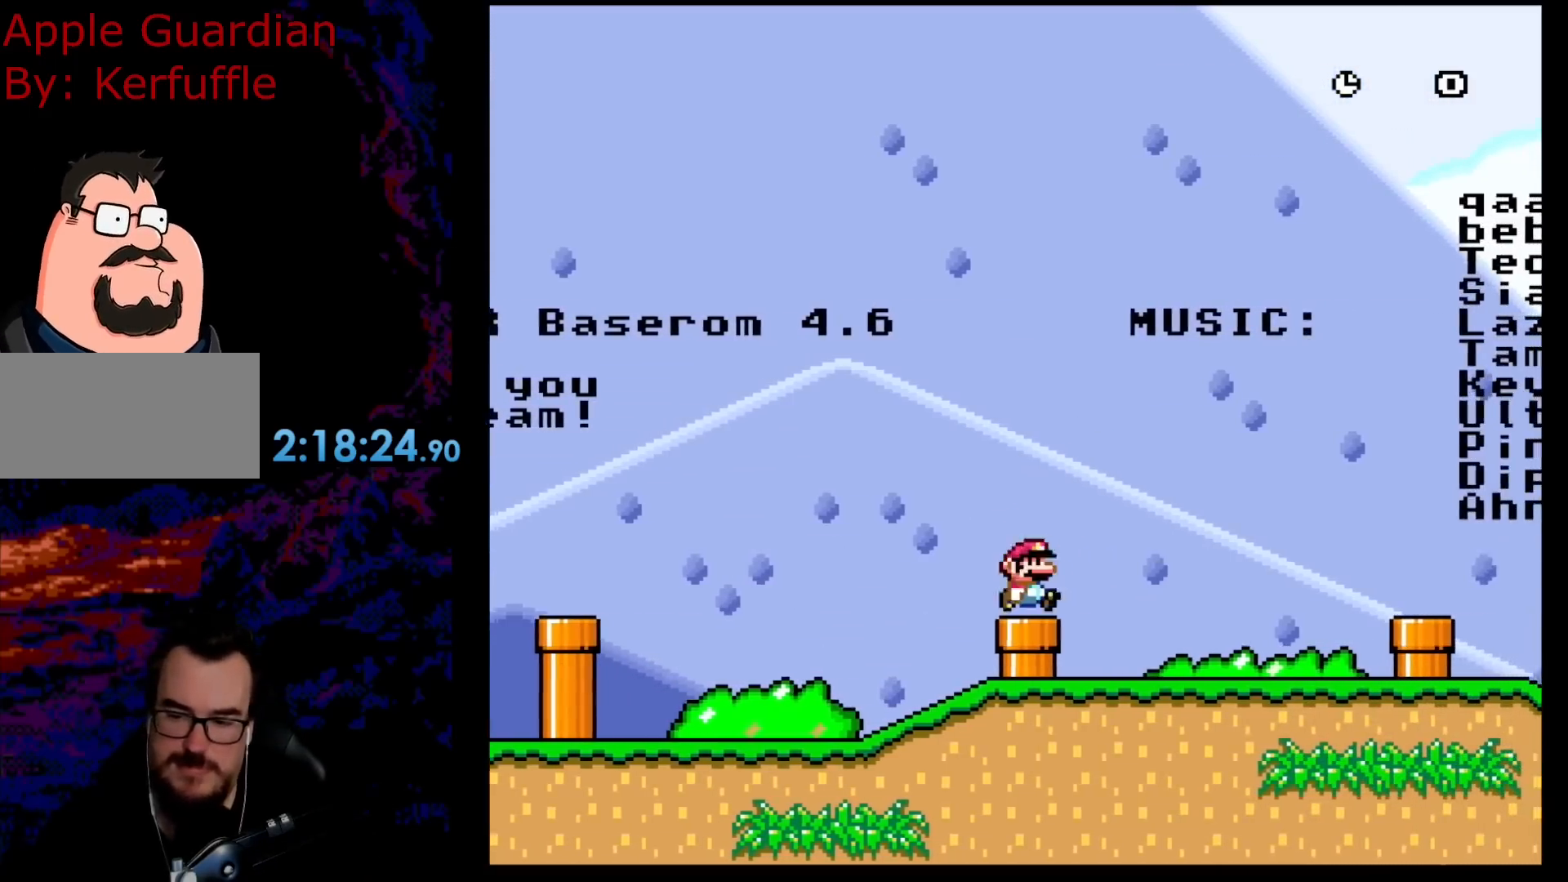
{"buttons": ["Y", "DPAD_RIGHT"], "events": [[50, "B", "down"], [233, "B", "up"]]}
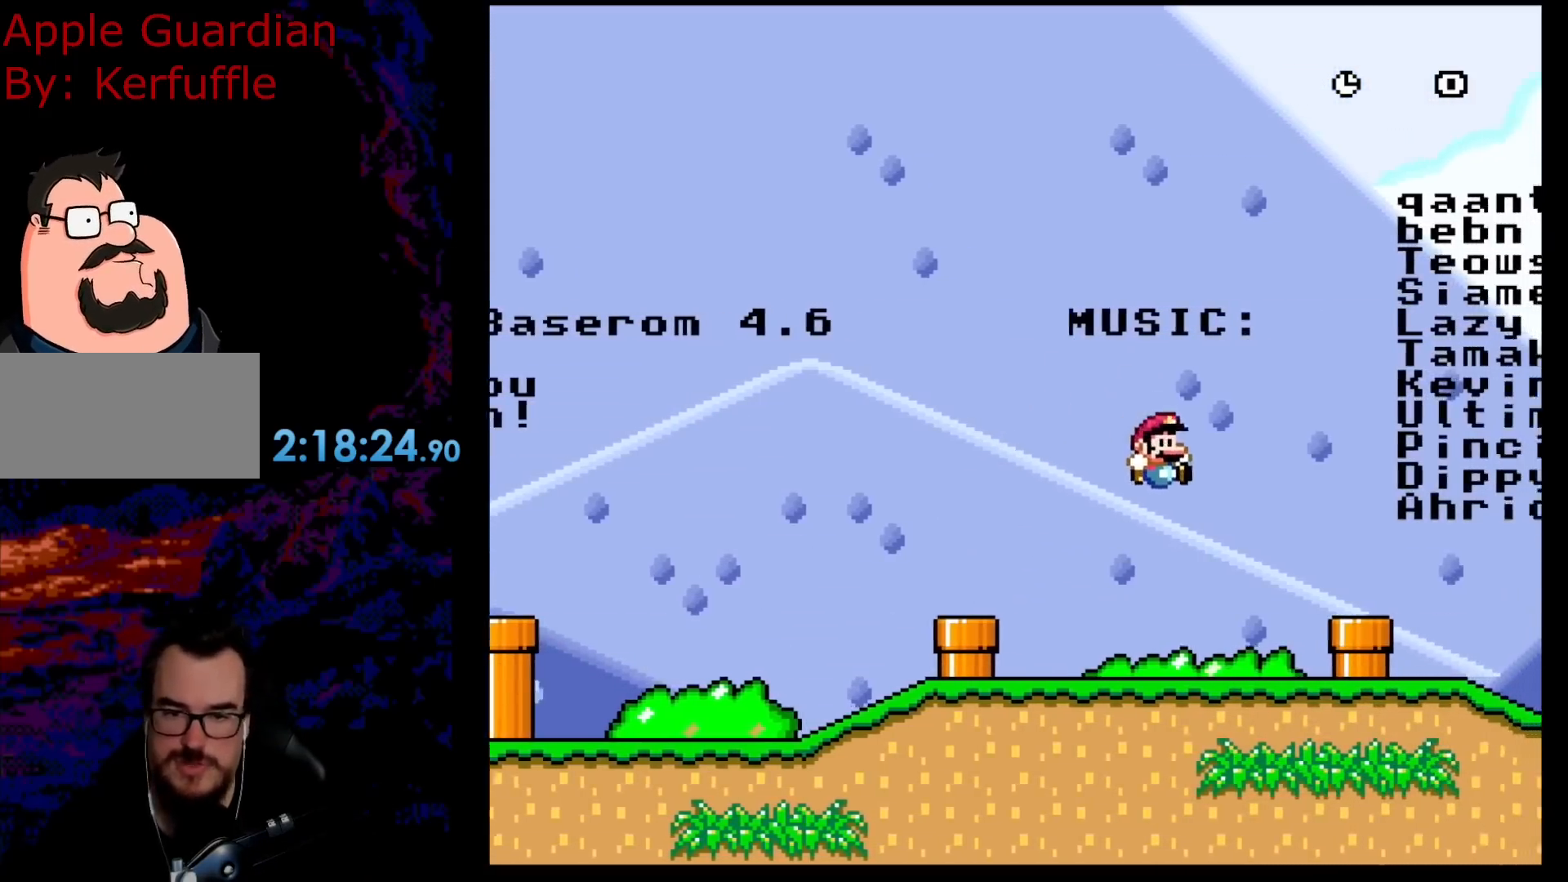
{"buttons": ["X"], "events": [[233, "DPAD_RIGHT", "up"], [417, "Y", "up"], [467, "X", "down"]]}
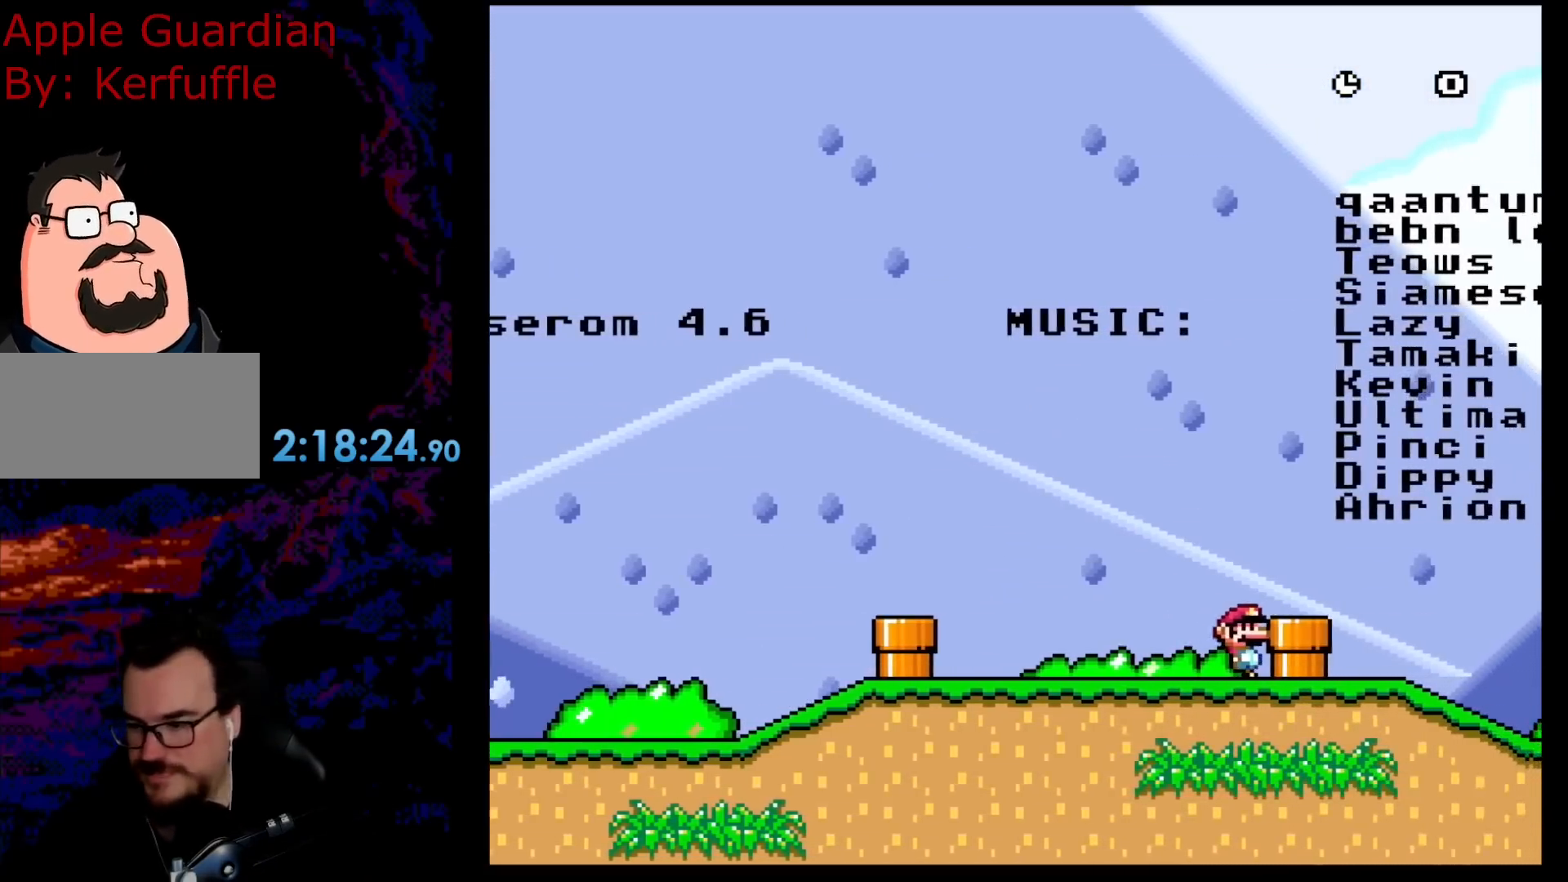
{"buttons": ["Y", "DPAD_LEFT"], "events": [[50, "A", "down"], [183, "A", "up"], [200, "DPAD_RIGHT", "down"], [233, "X", "up"], [333, "Y", "down"], [483, "DPAD_LEFT", "down"], [483, "DPAD_RIGHT", "up"]]}
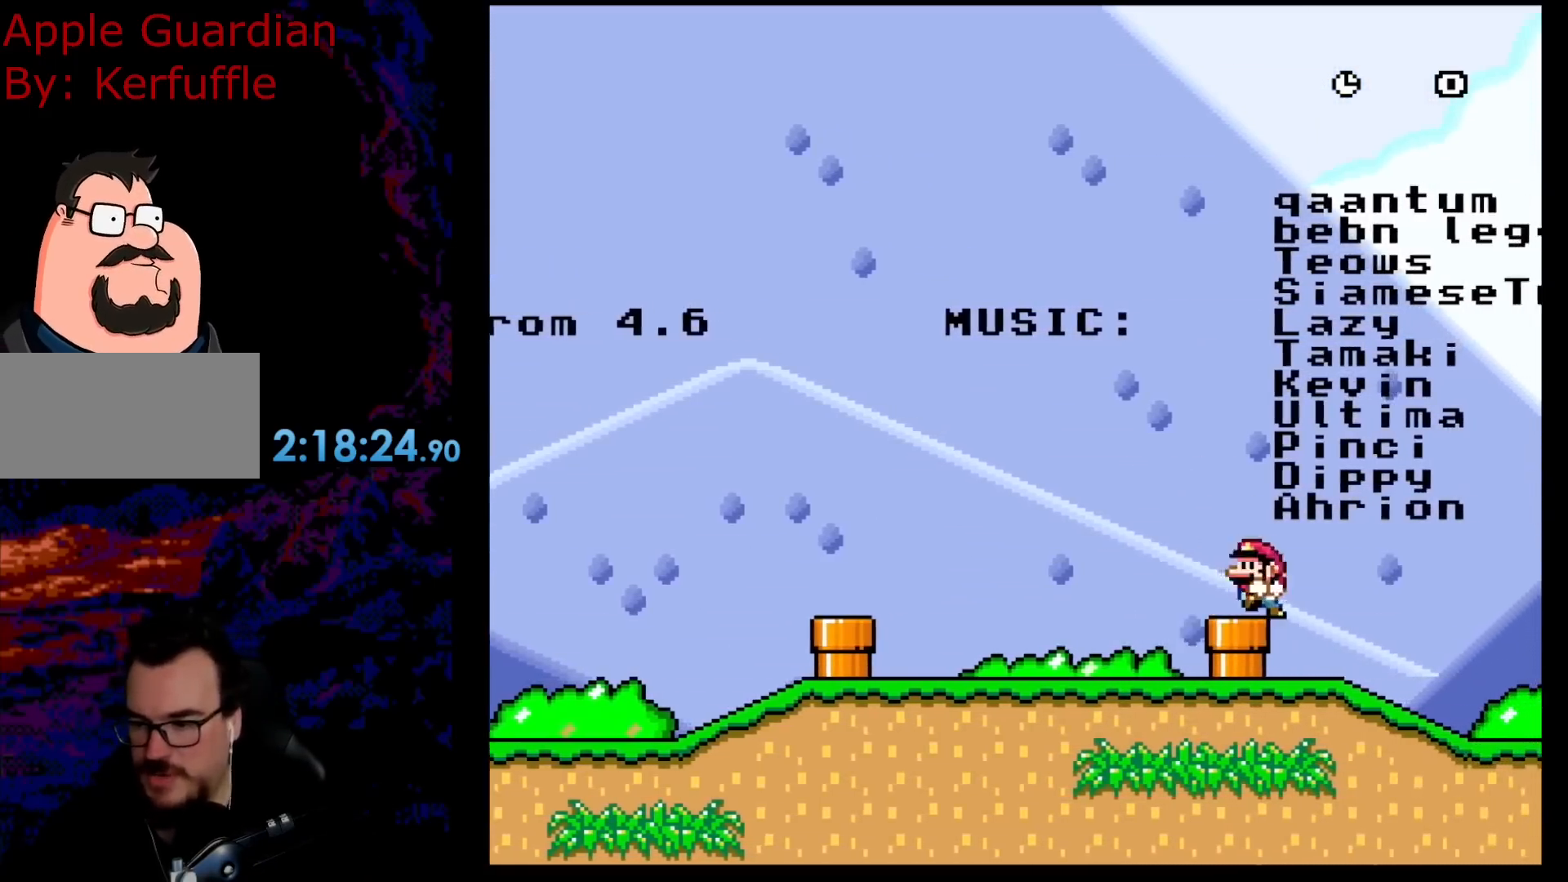
{"buttons": ["Y", "DPAD_LEFT"], "events": [[50, "B", "down"], [217, "B", "up"]]}
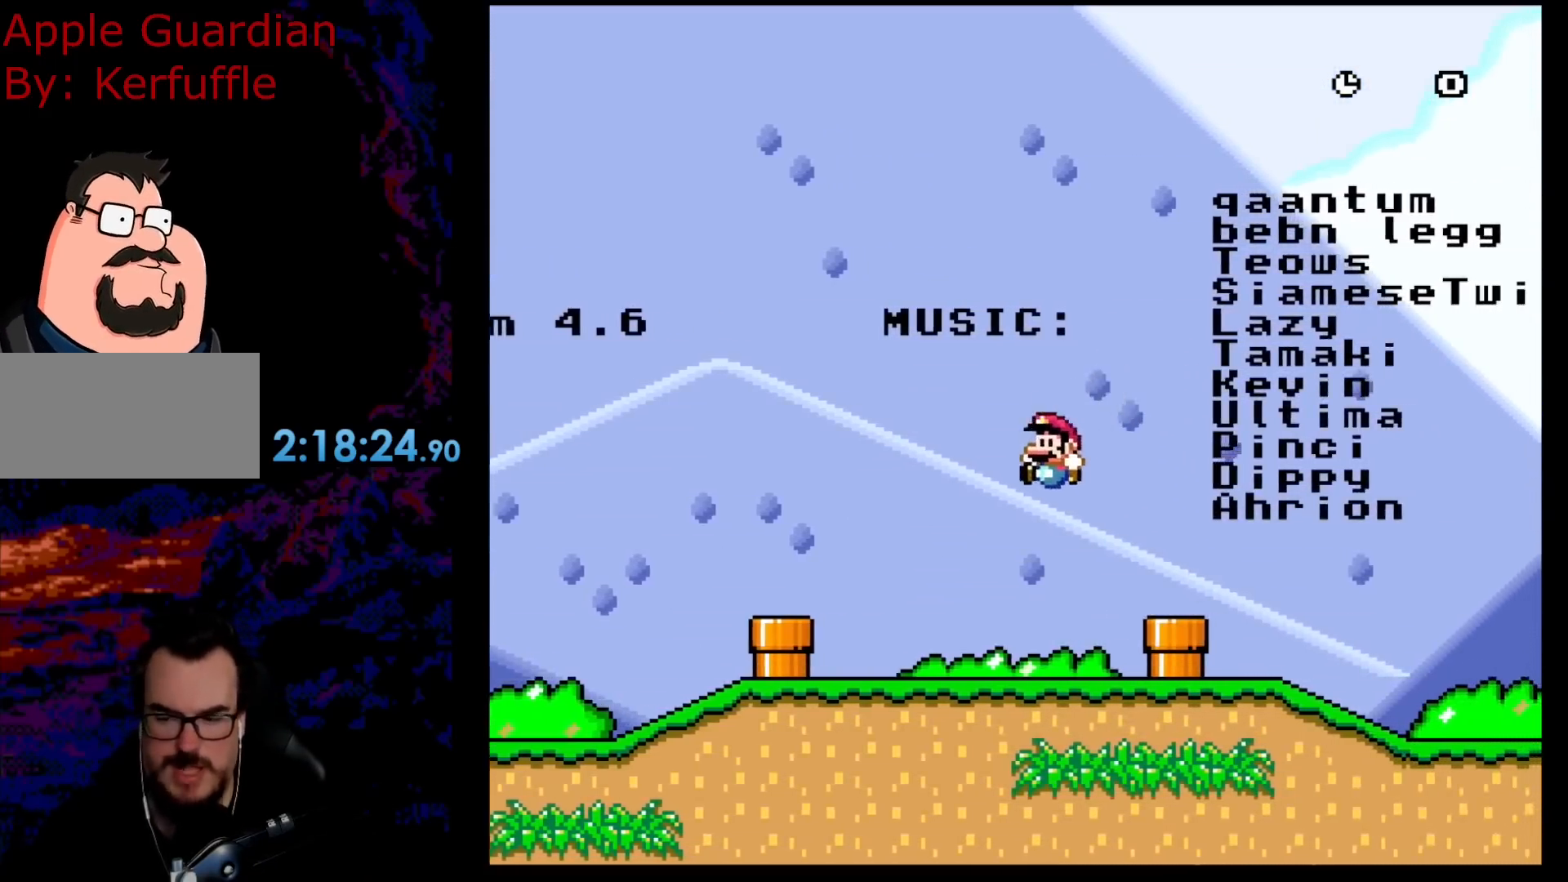
{"buttons": ["B", "Y", "DPAD_RIGHT"], "events": [[217, "DPAD_LEFT", "up"], [217, "DPAD_RIGHT", "down"], [250, "B", "down"]]}
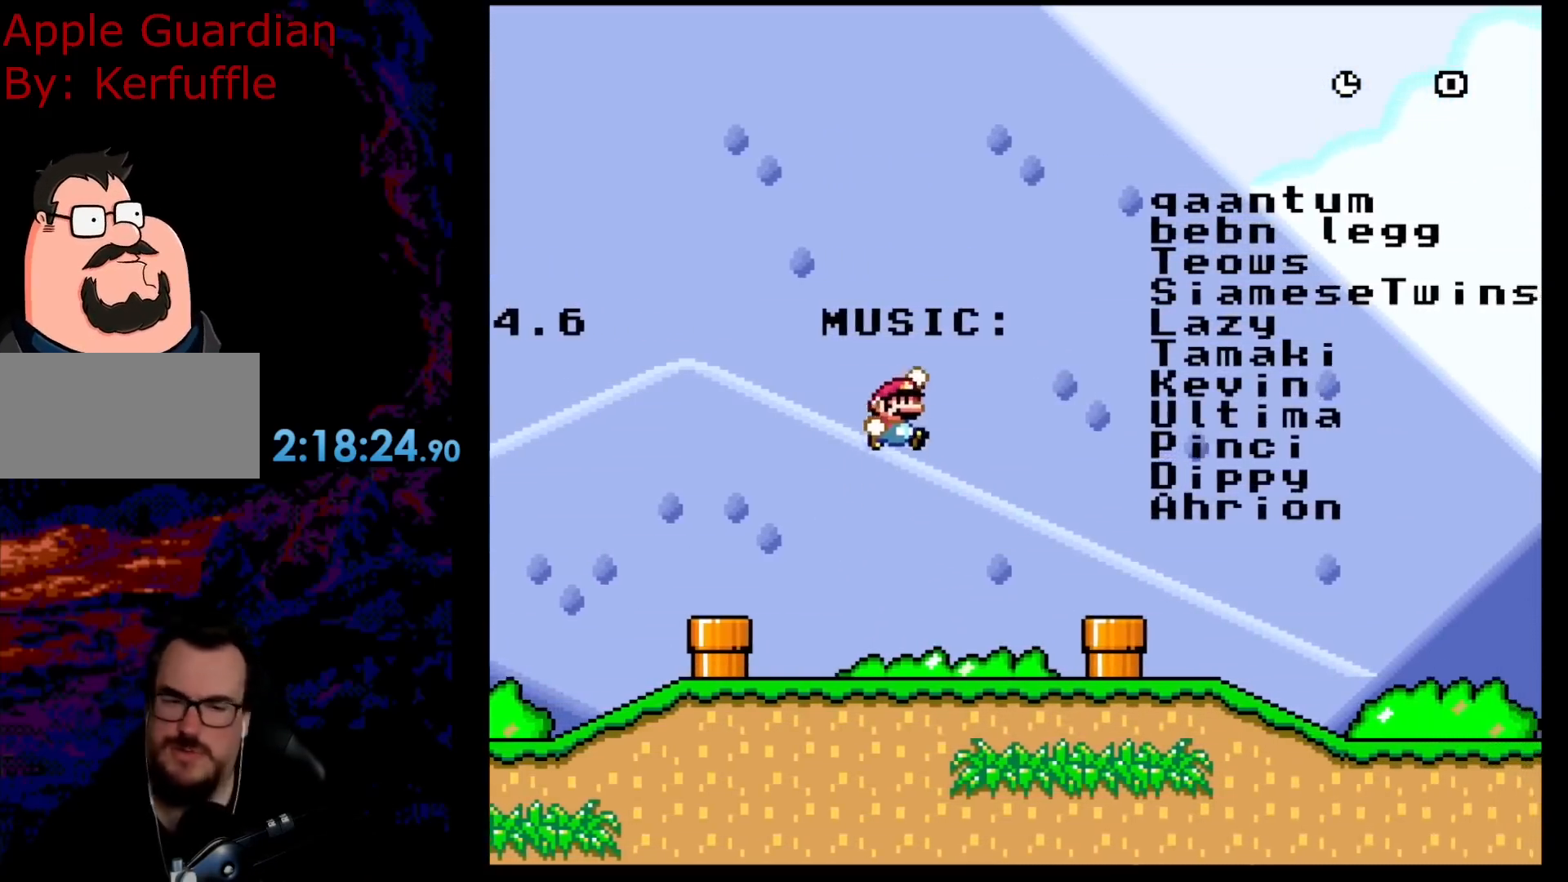
{"buttons": ["Y", "DPAD_RIGHT"], "events": [[133, "B", "up"]]}
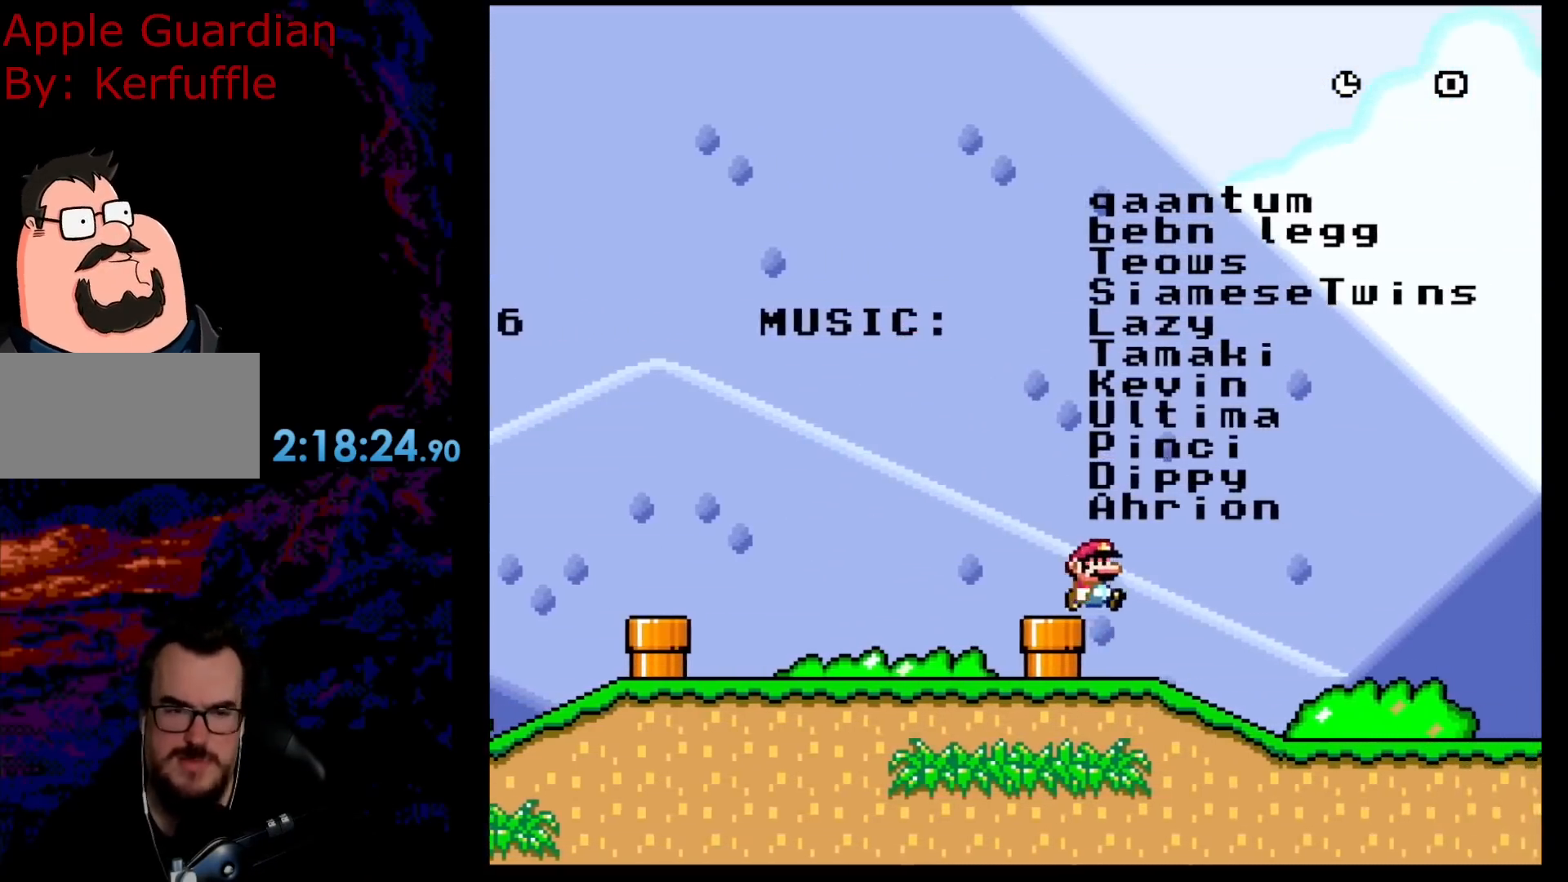
{"buttons": ["Y", "DPAD_RIGHT"], "events": []}
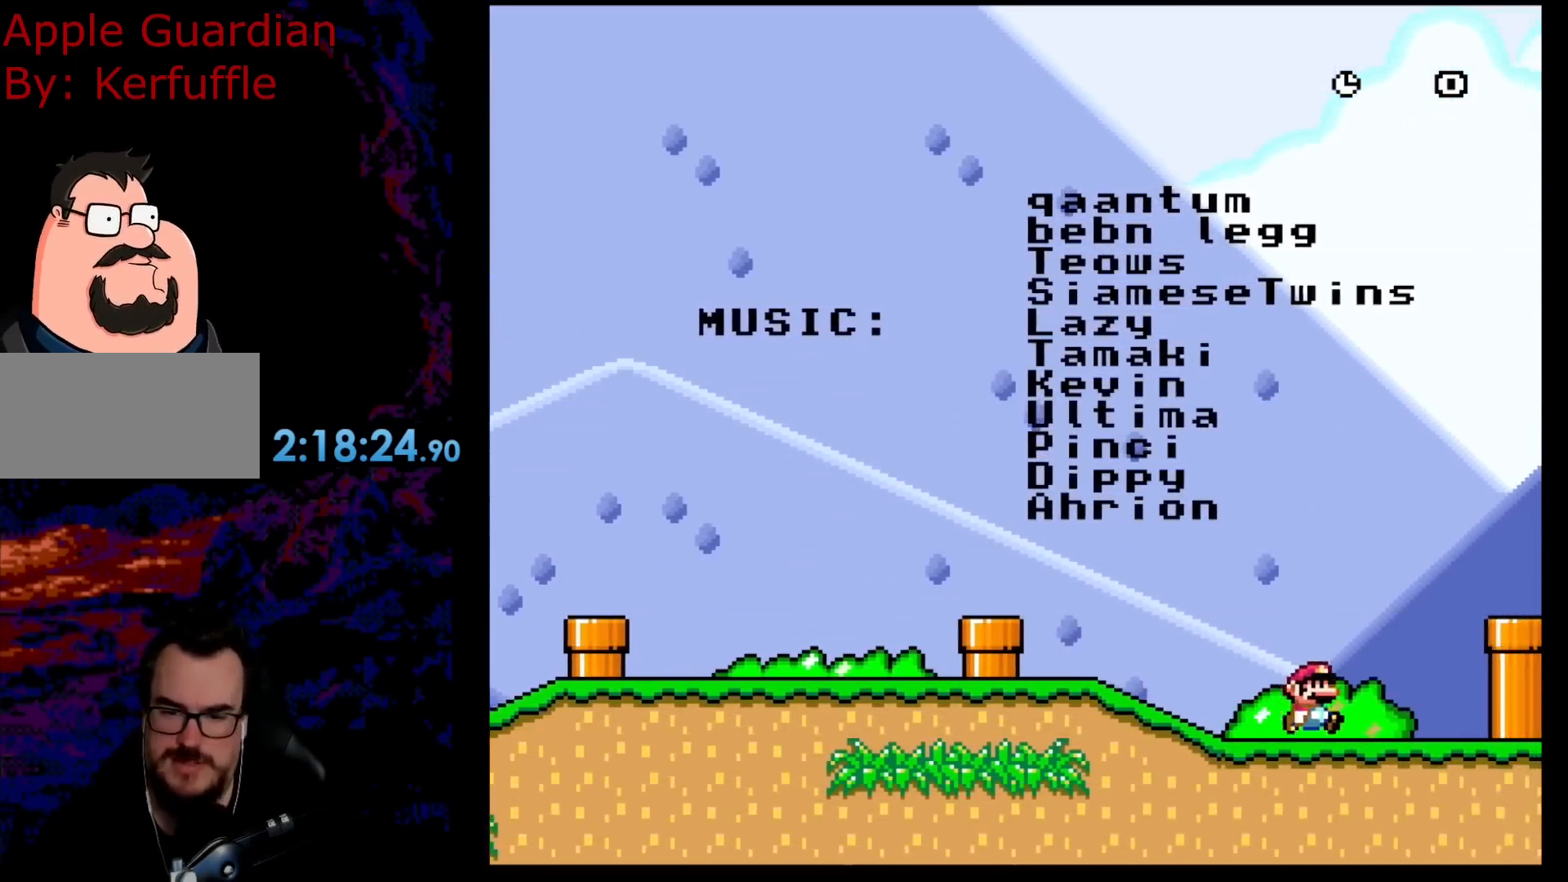
{"buttons": ["Y"], "events": [[283, "DPAD_RIGHT", "up"]]}